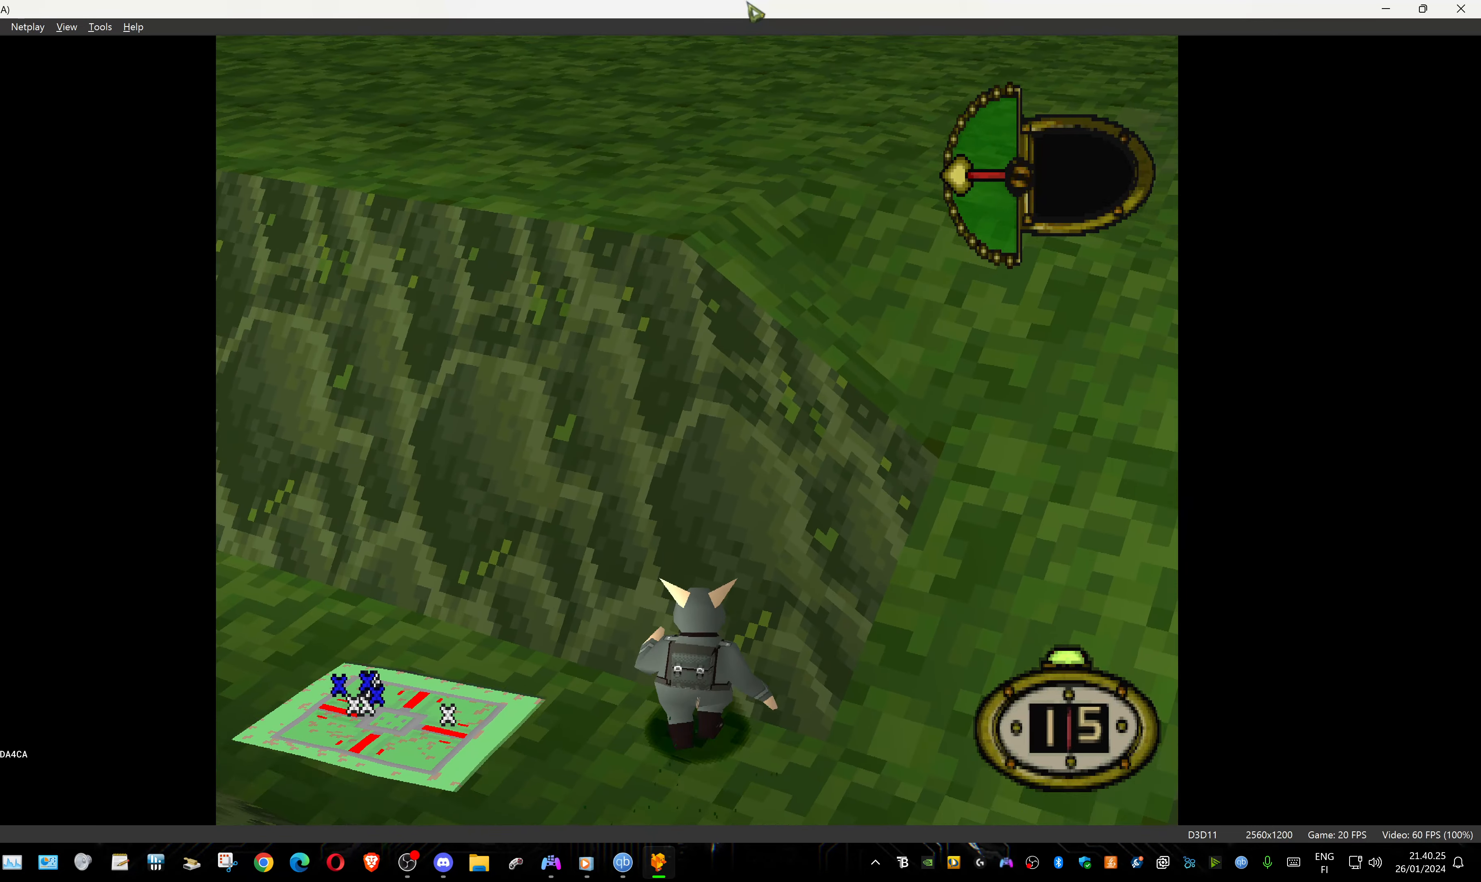
Gameplay with a controller (PlayStation layout); each line is a JSON object with the inputs held at the frame after it. "events" lists button and stick changes between this image and that frame as [ms after this image, input, new state], when the widget could be followed in between. Not read: left_stick right_stick.
{"buttons": ["DPAD_UP"], "events": [[267, "DPAD_LEFT", "up"]]}
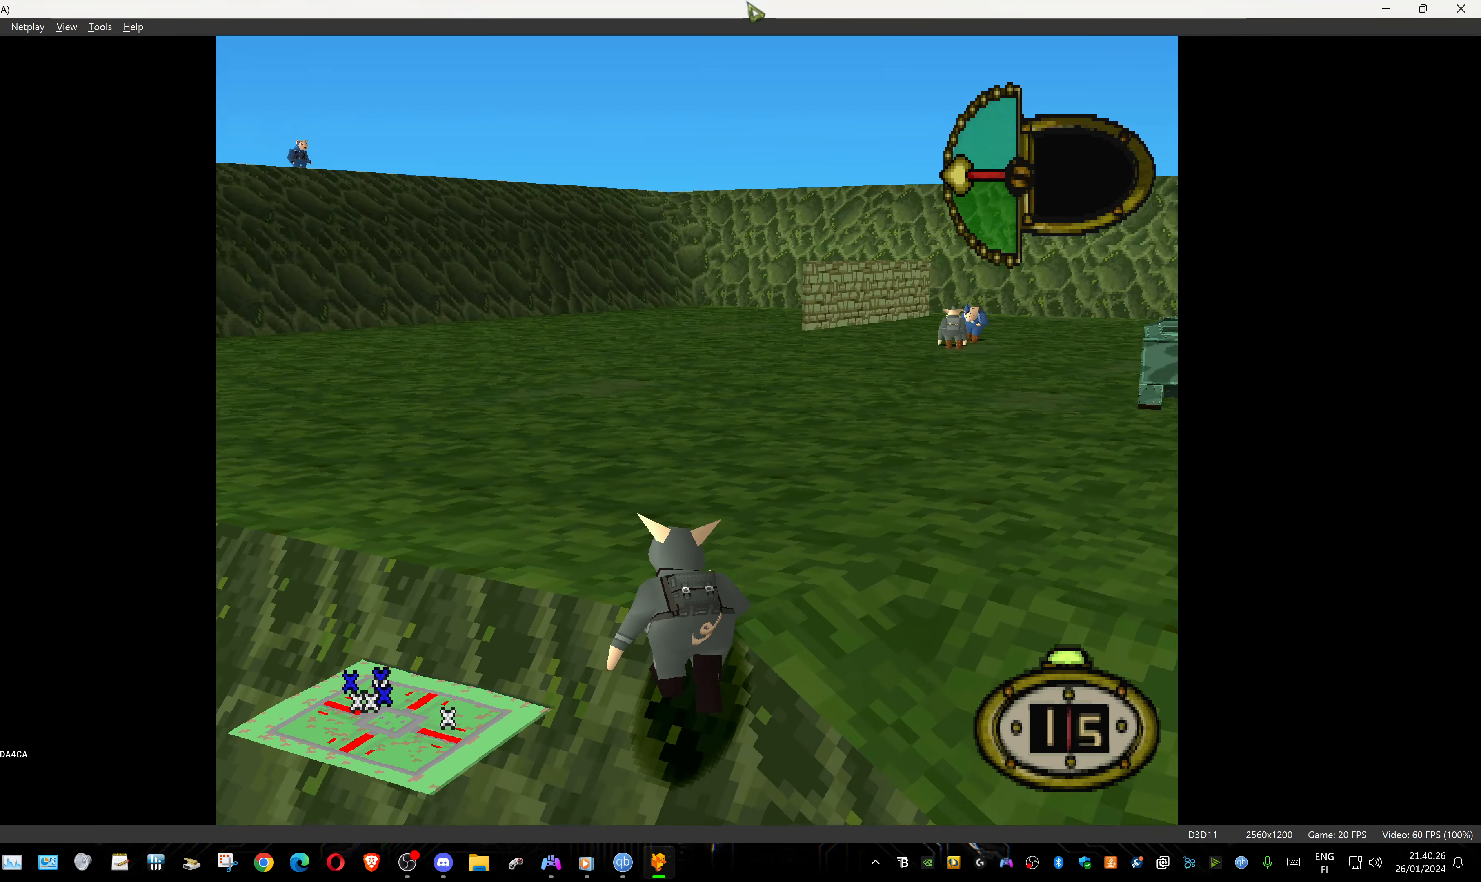
{"buttons": ["DPAD_UP"], "events": []}
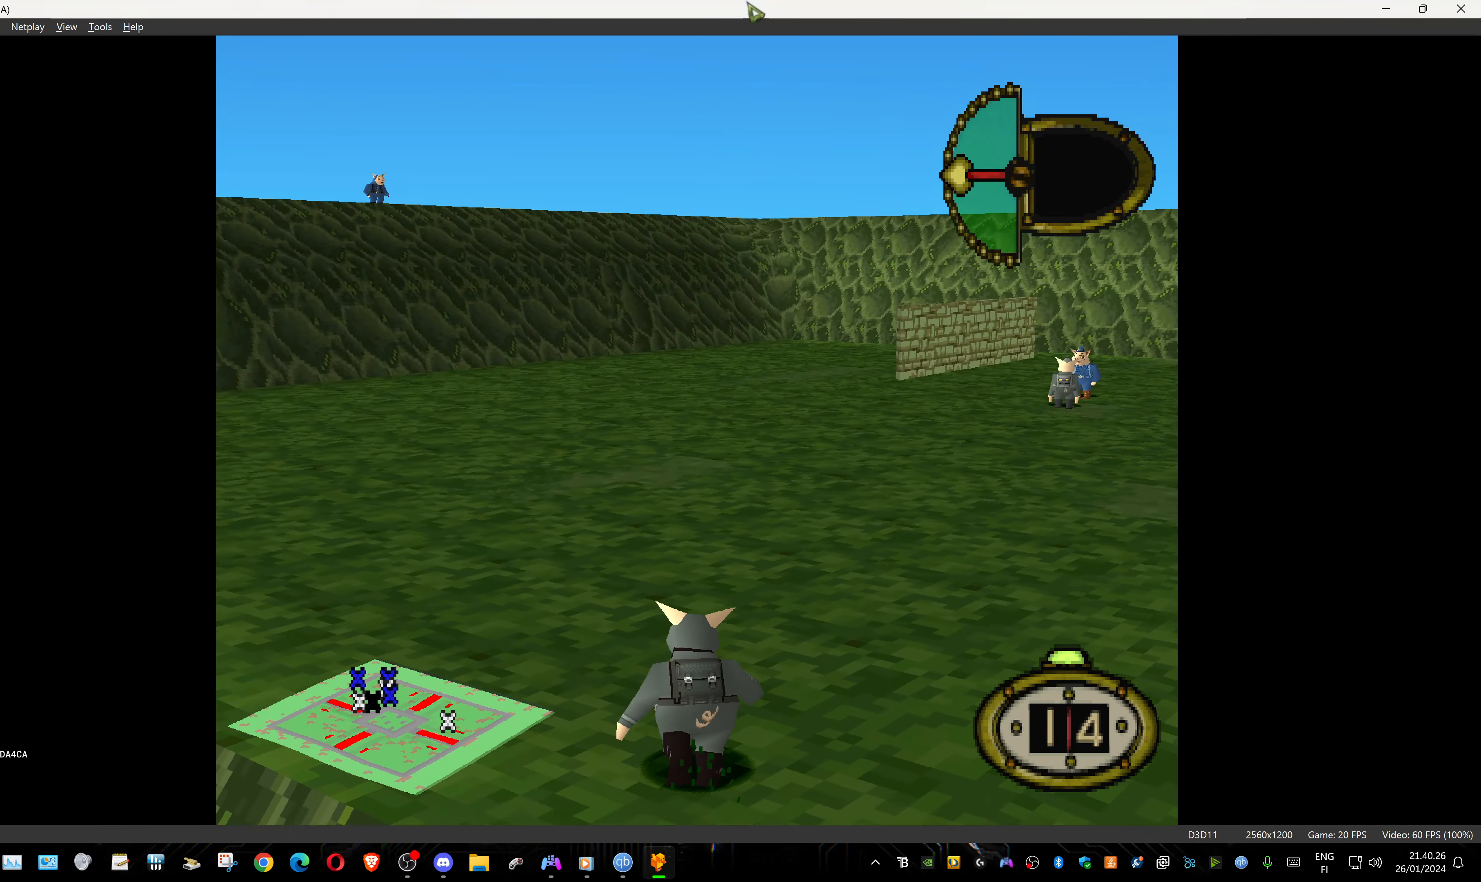
{"buttons": ["DPAD_UP"], "events": []}
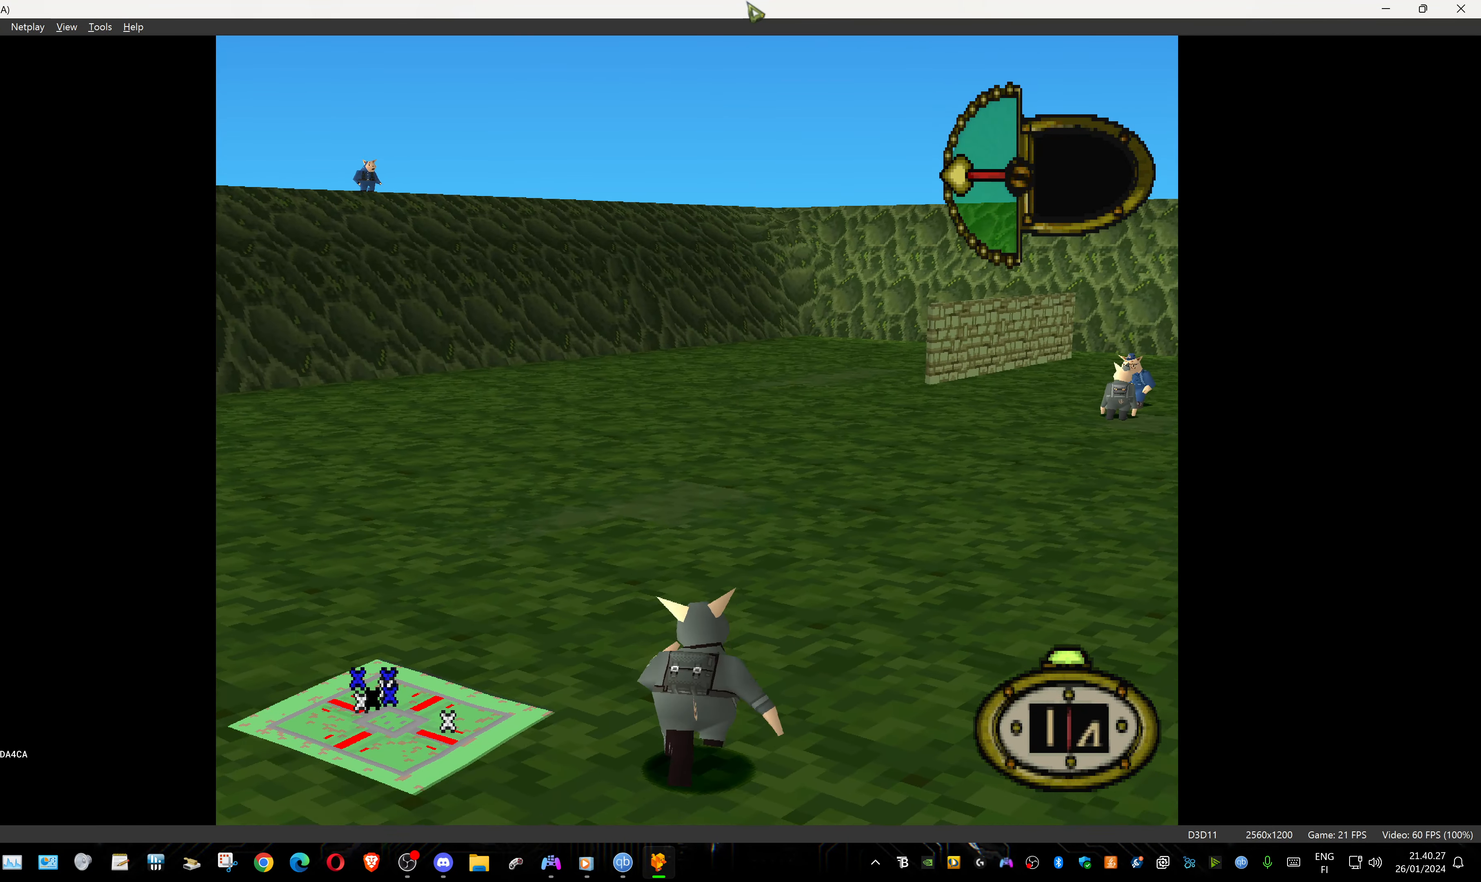
{"buttons": ["DPAD_UP"], "events": []}
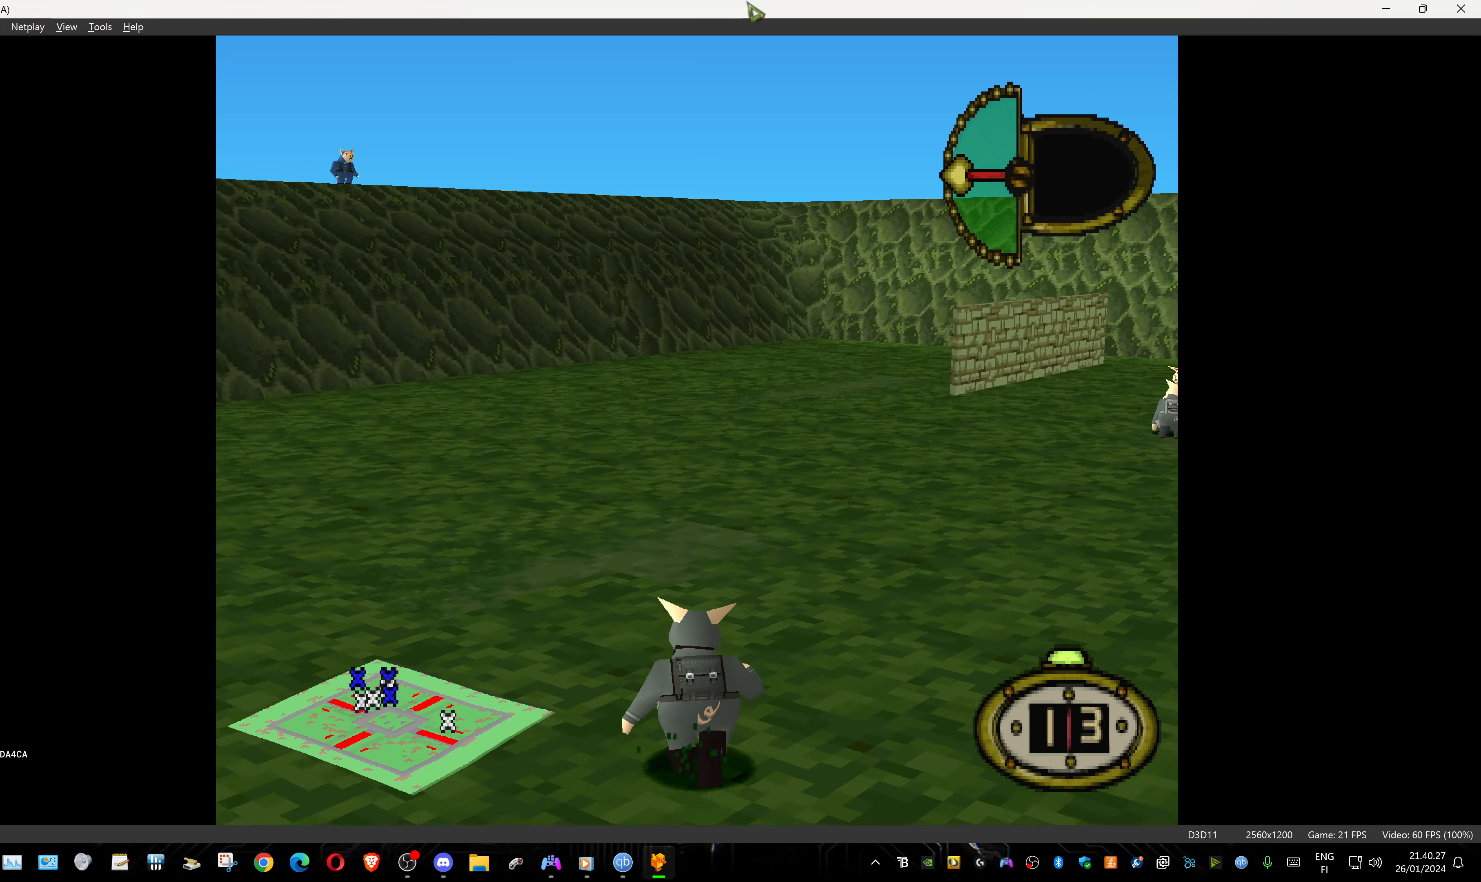
{"buttons": ["DPAD_UP"], "events": []}
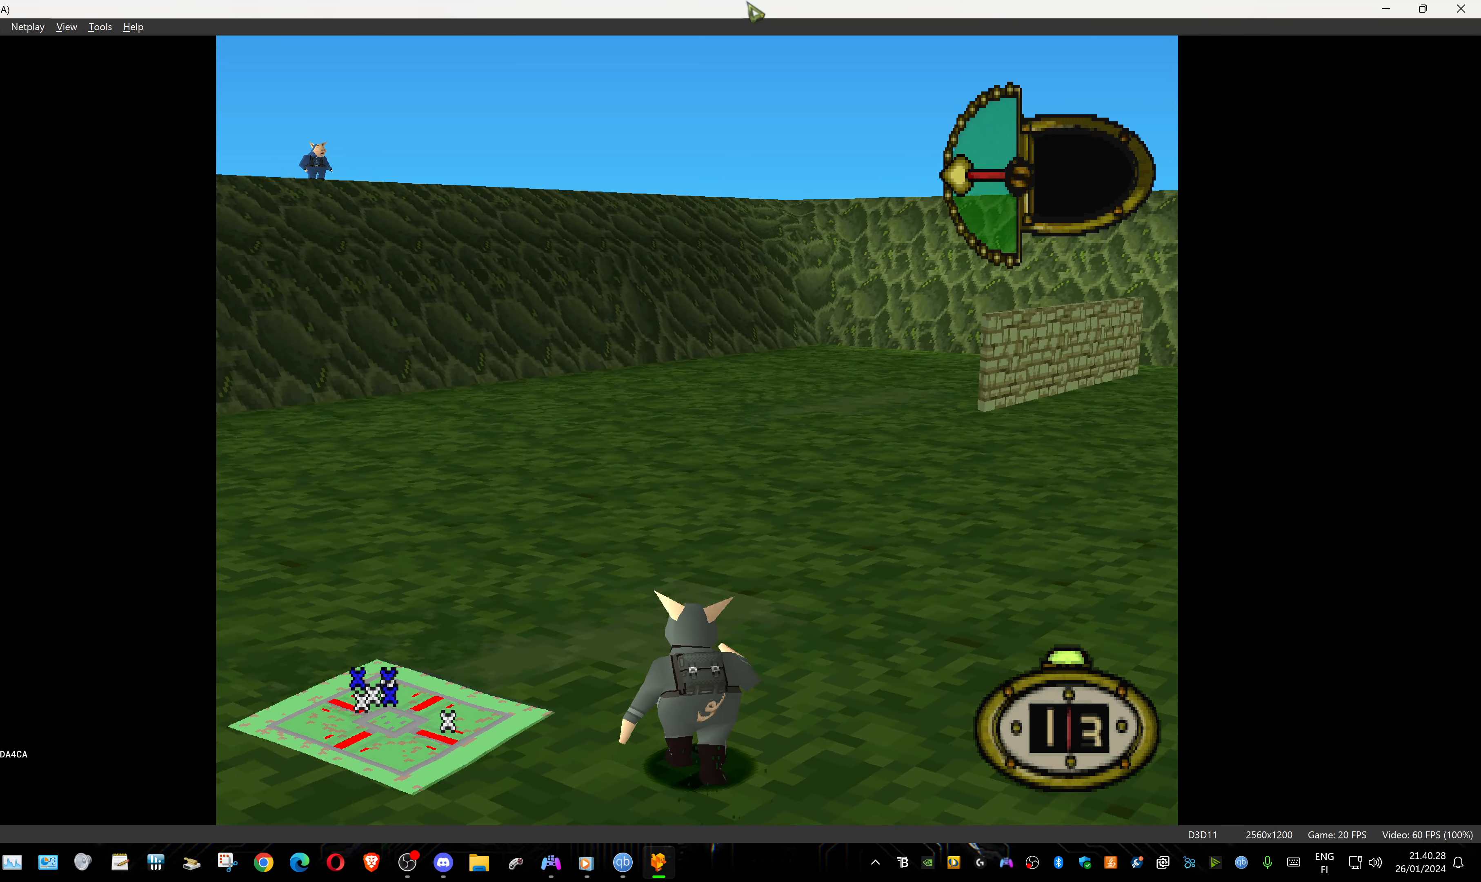
{"buttons": ["DPAD_UP"], "events": []}
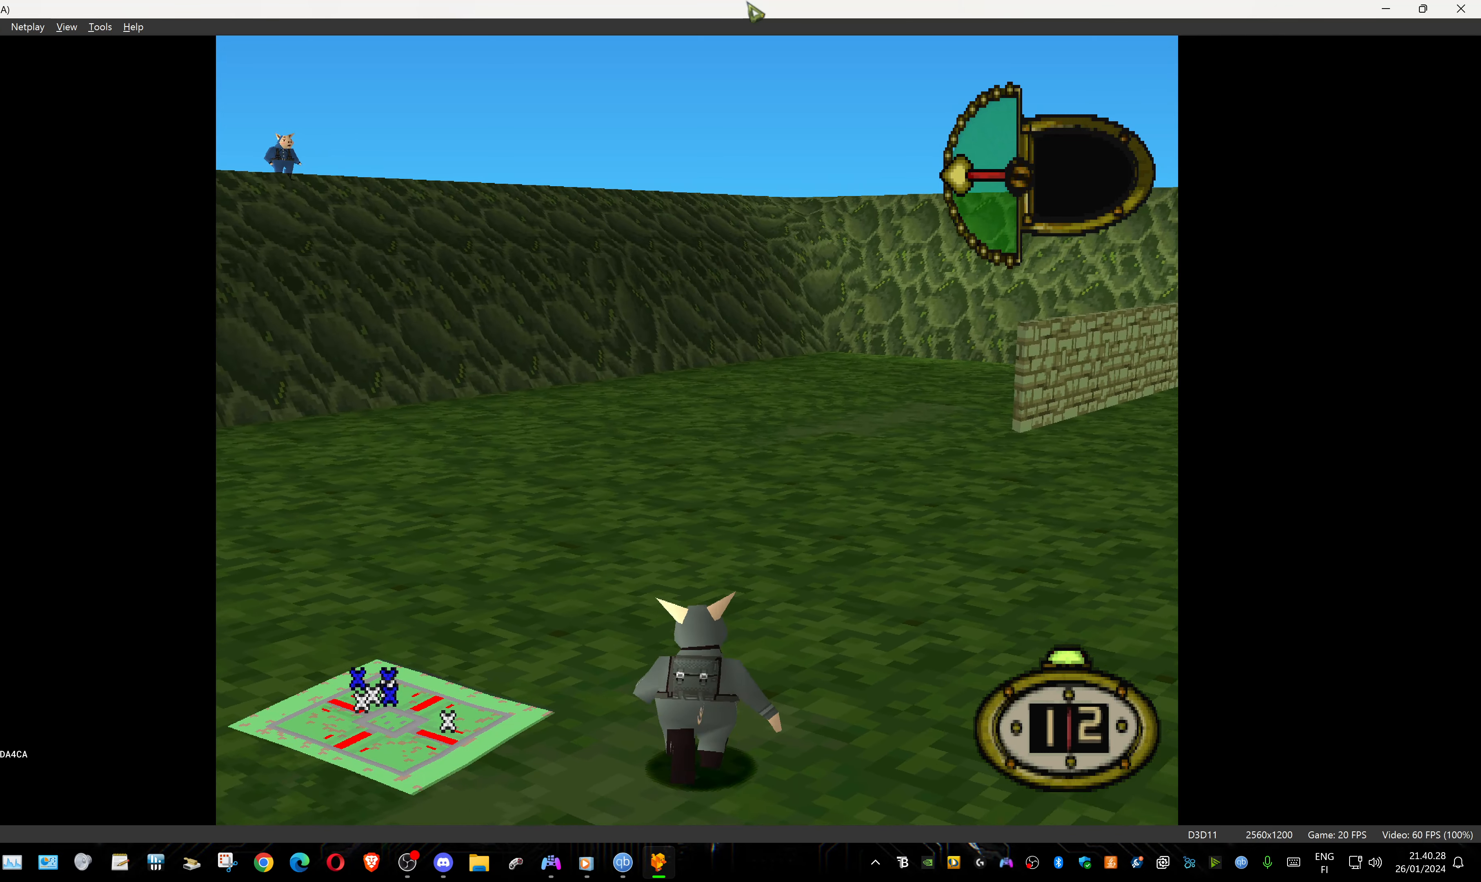
{"buttons": [], "events": [[167, "CIRCLE", "down"], [200, "DPAD_UP", "up"], [317, "CIRCLE", "up"]]}
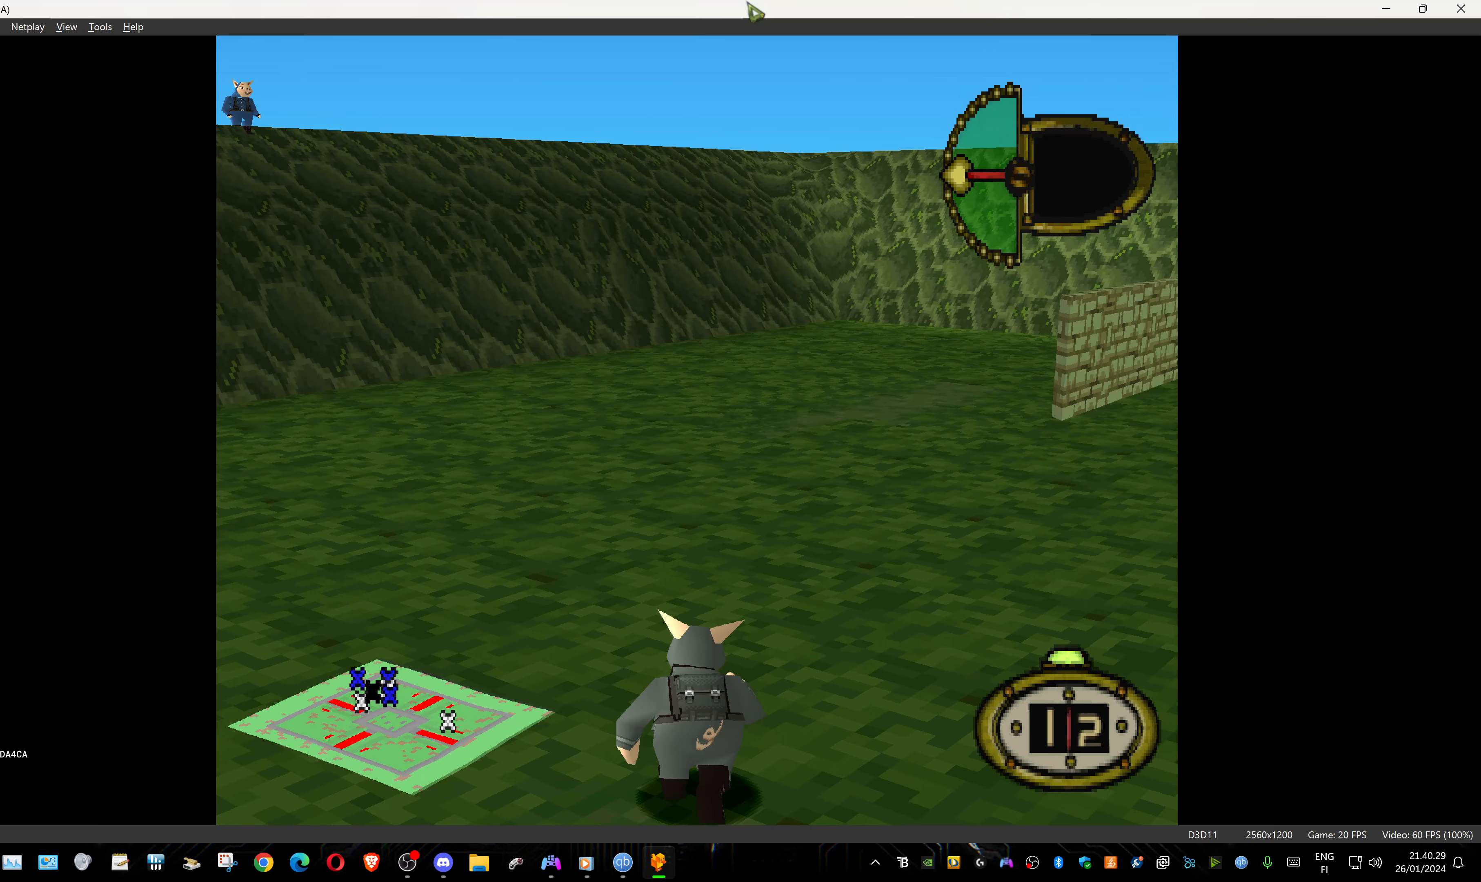
{"buttons": ["DPAD_RIGHT"], "events": [[467, "DPAD_RIGHT", "down"]]}
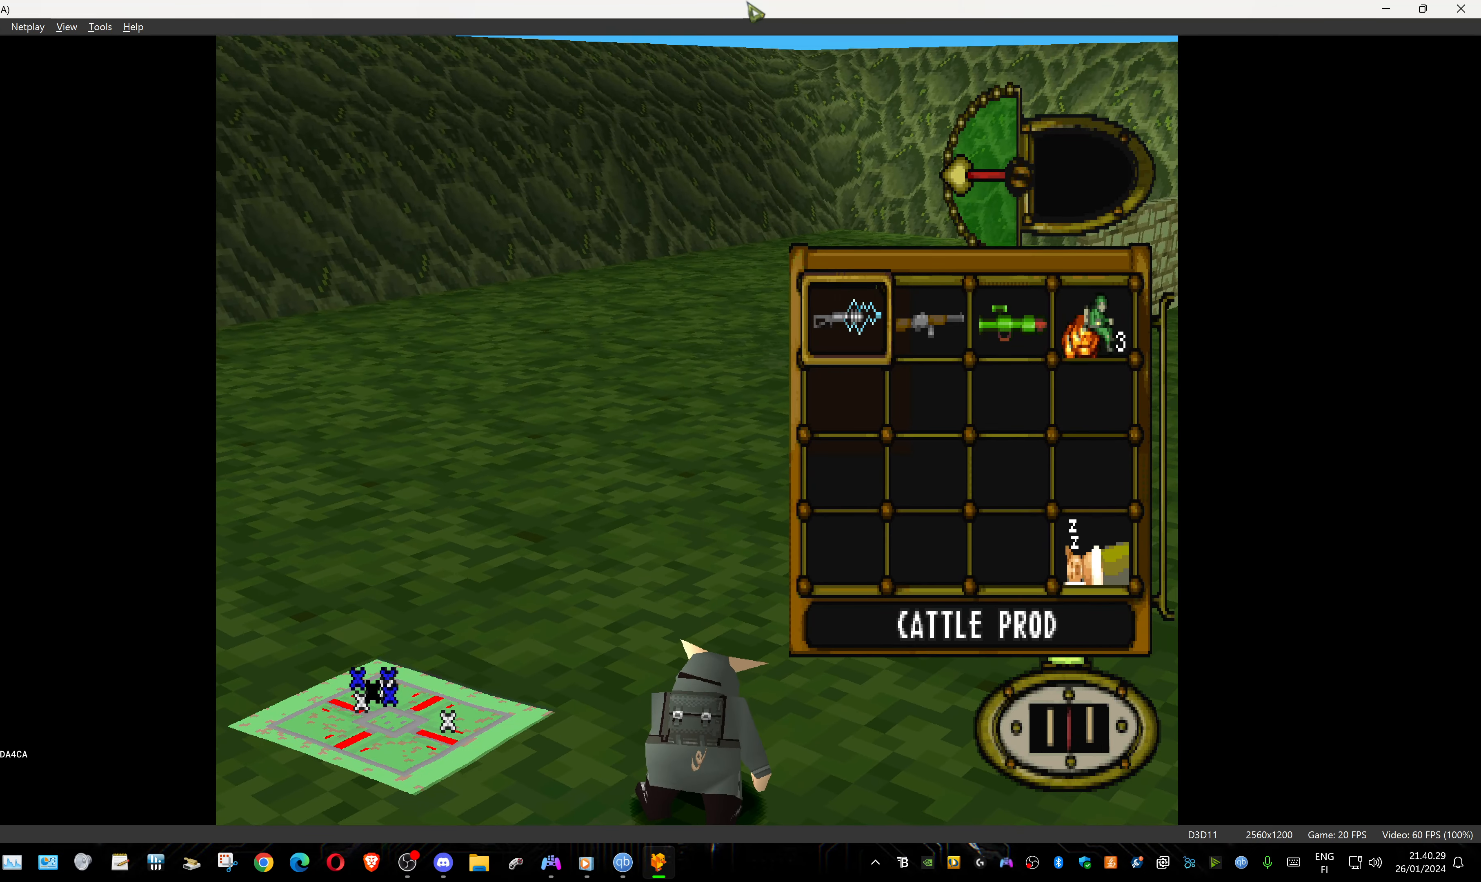
{"buttons": ["DPAD_UP"], "events": [[50, "CROSS", "down"], [67, "DPAD_RIGHT", "up"], [134, "CROSS", "up"], [200, "DPAD_UP", "down"]]}
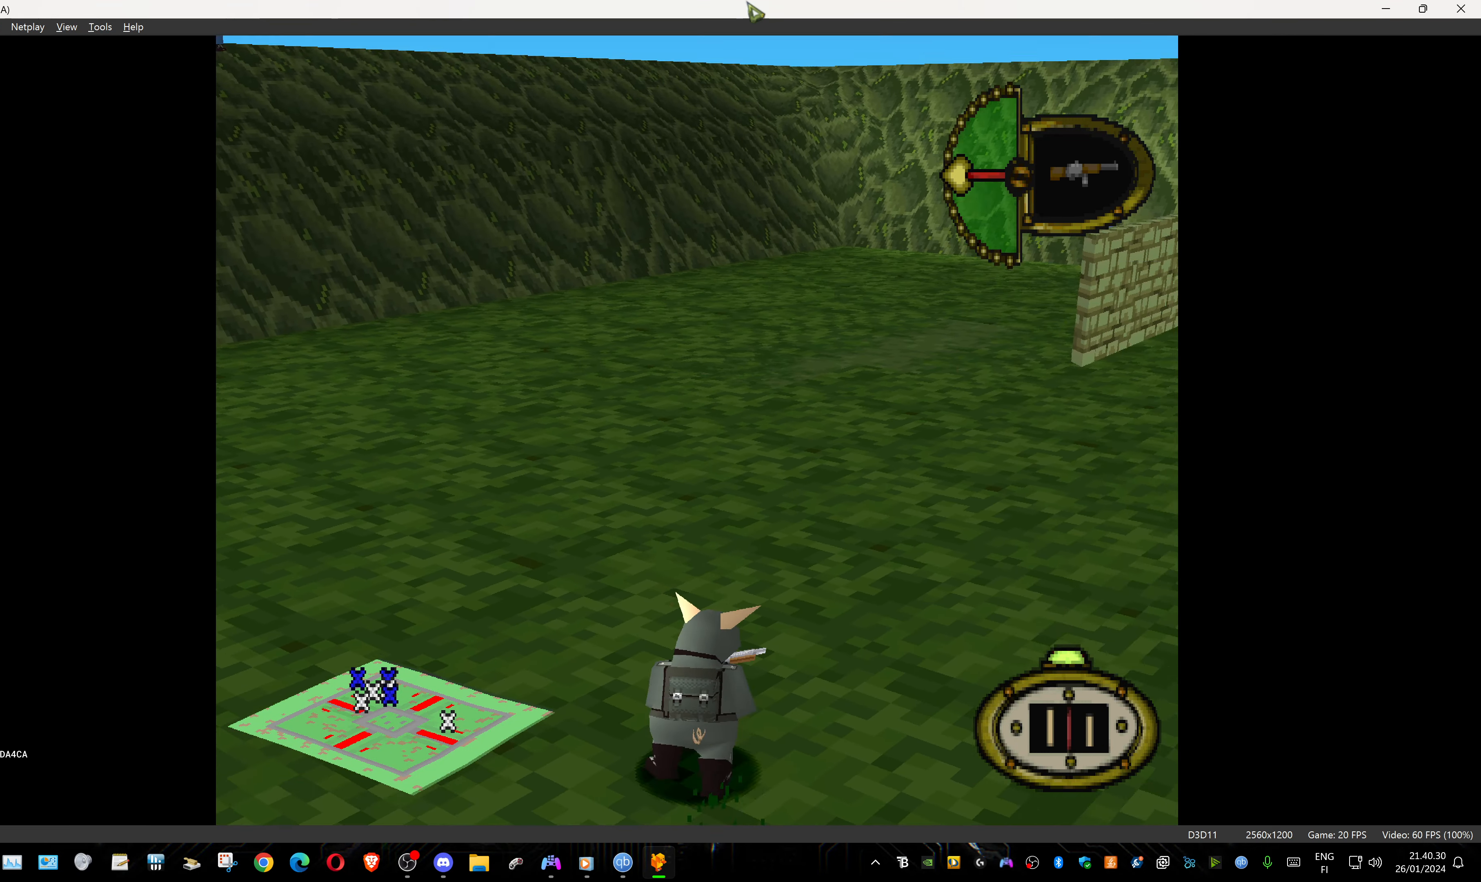
{"buttons": ["DPAD_UP", "DPAD_LEFT"], "events": [[267, "DPAD_LEFT", "down"]]}
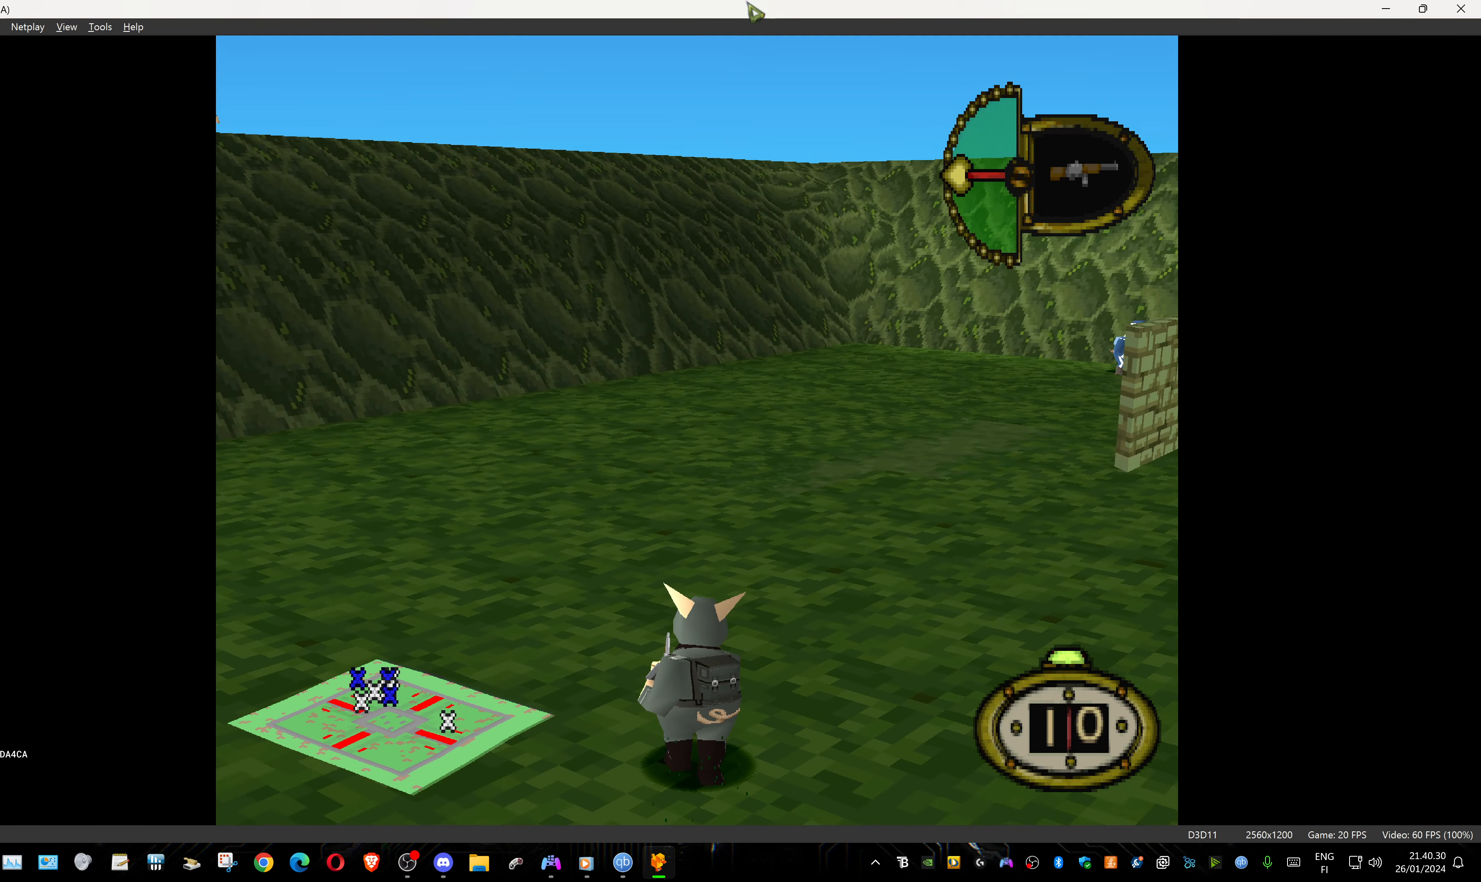
{"buttons": ["DPAD_UP"], "events": [[184, "DPAD_LEFT", "up"]]}
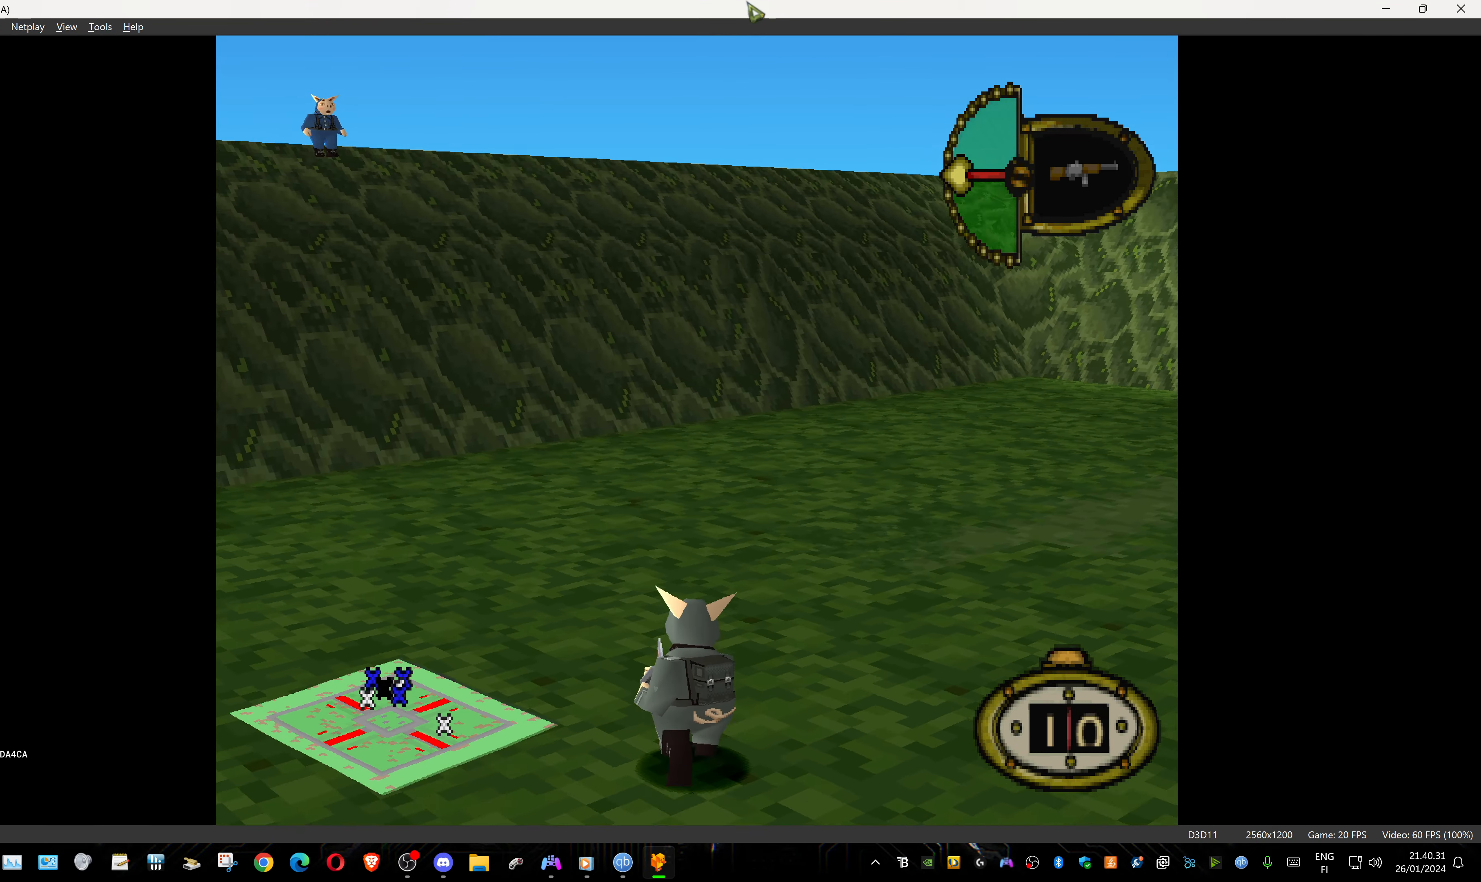
{"buttons": ["DPAD_UP", "DPAD_LEFT"], "events": [[367, "DPAD_LEFT", "down"]]}
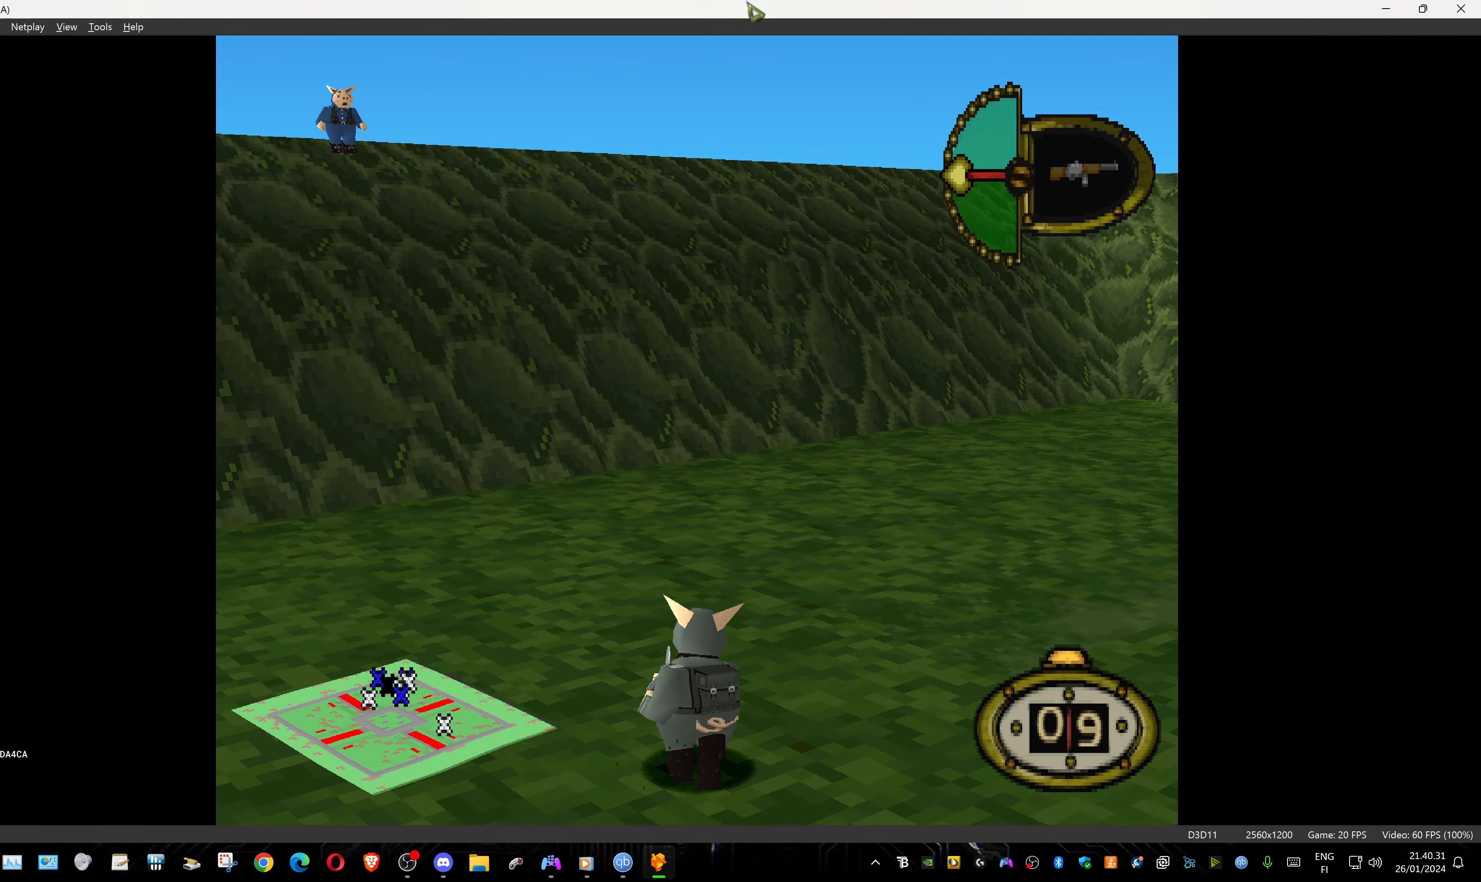
{"buttons": ["DPAD_UP"], "events": [[250, "DPAD_LEFT", "up"]]}
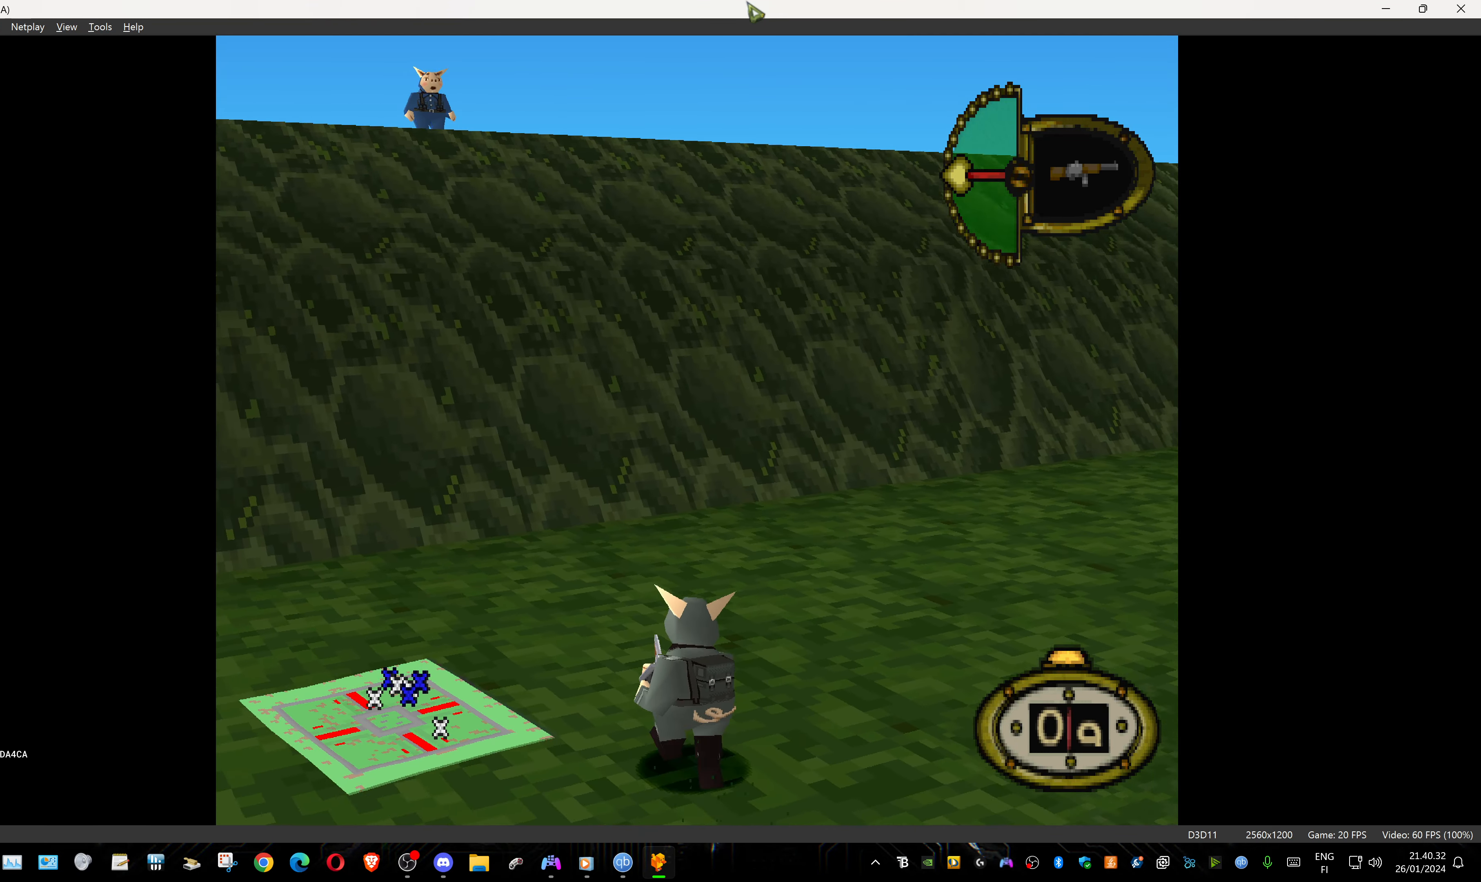
{"buttons": ["DPAD_UP", "DPAD_LEFT"], "events": [[300, "DPAD_LEFT", "down"]]}
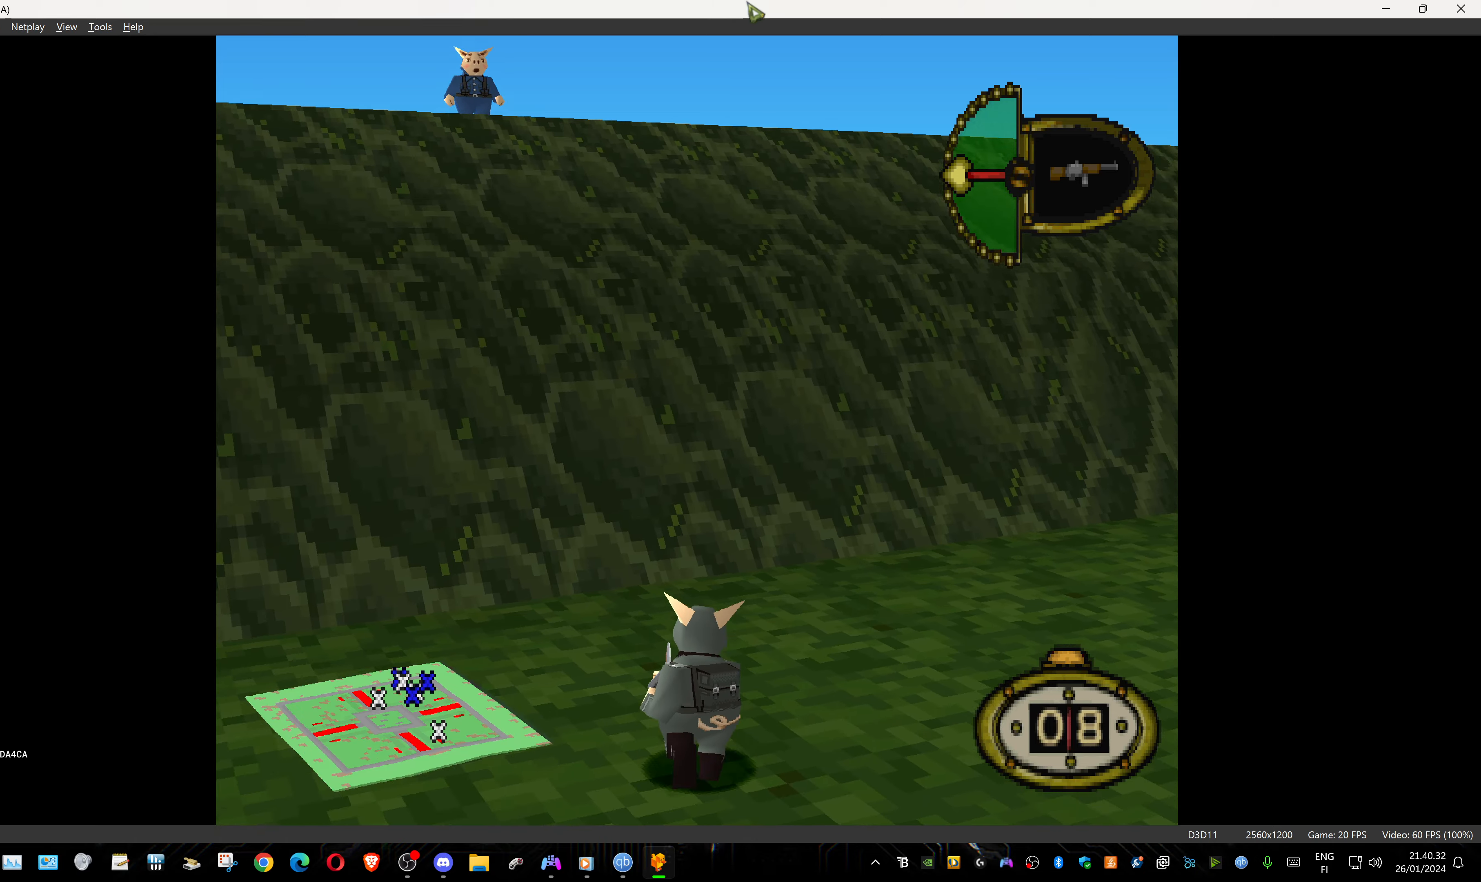
{"buttons": ["DPAD_UP", "DPAD_LEFT"], "events": [[83, "DPAD_LEFT", "up"], [300, "DPAD_LEFT", "down"]]}
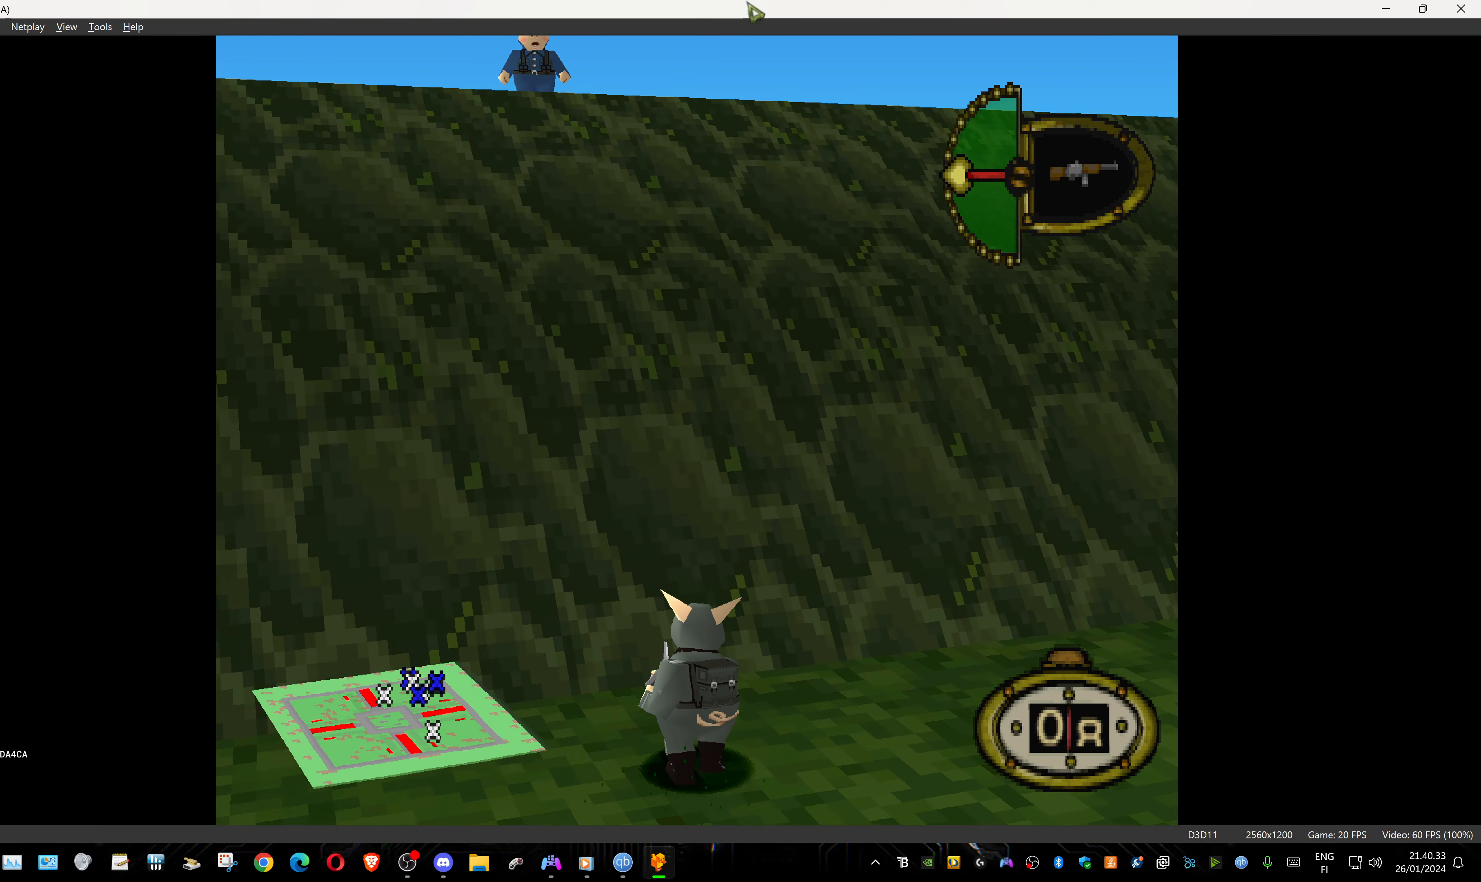
{"buttons": ["DPAD_UP", "DPAD_LEFT"], "events": [[116, "DPAD_LEFT", "up"], [400, "DPAD_LEFT", "down"]]}
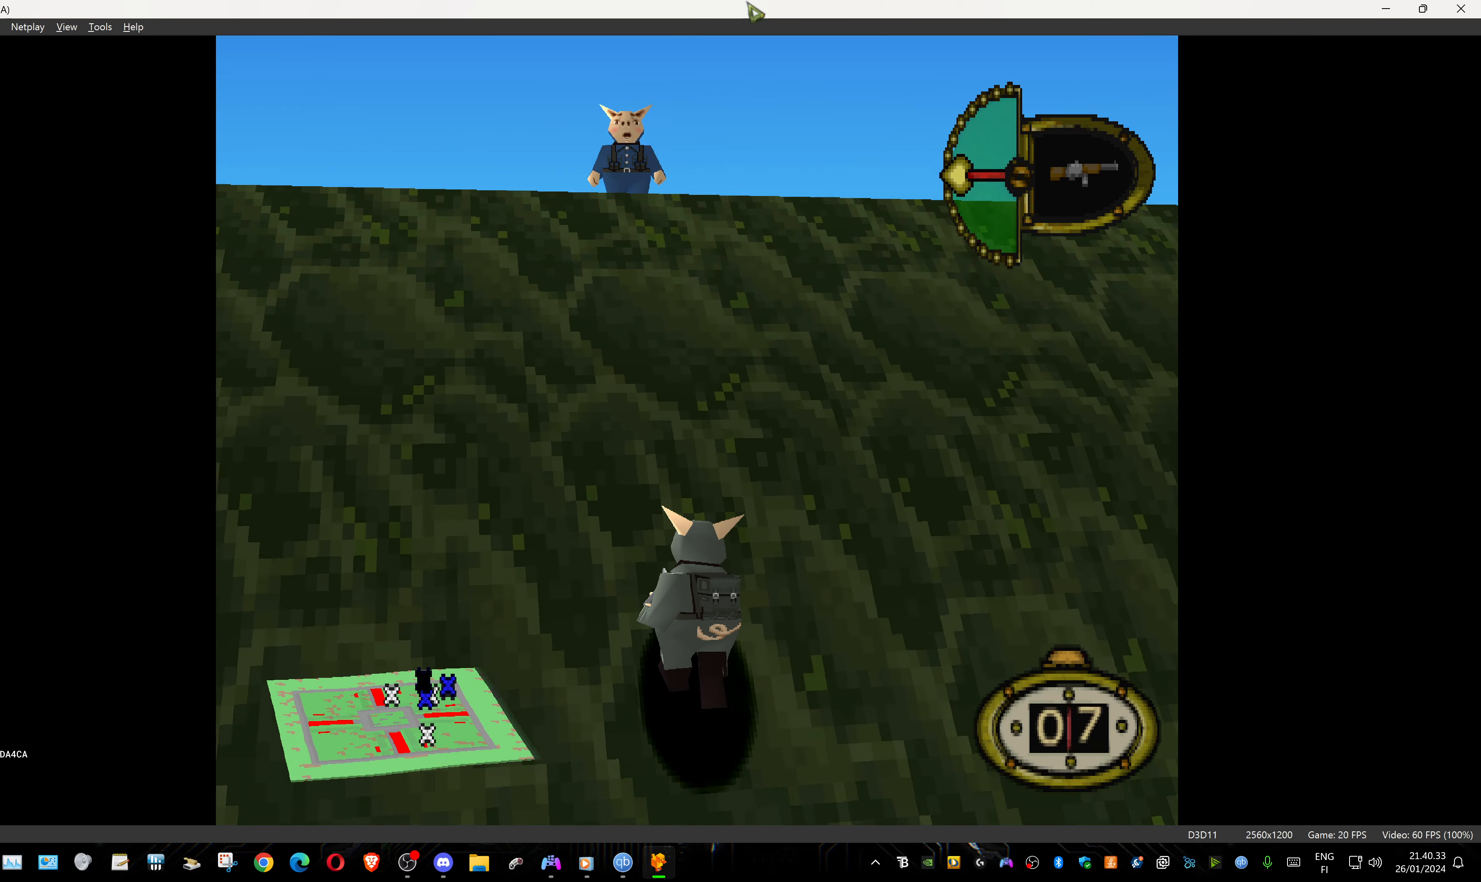
{"buttons": ["DPAD_UP"], "events": [[83, "DPAD_LEFT", "up"], [216, "DPAD_LEFT", "down"], [400, "DPAD_LEFT", "up"]]}
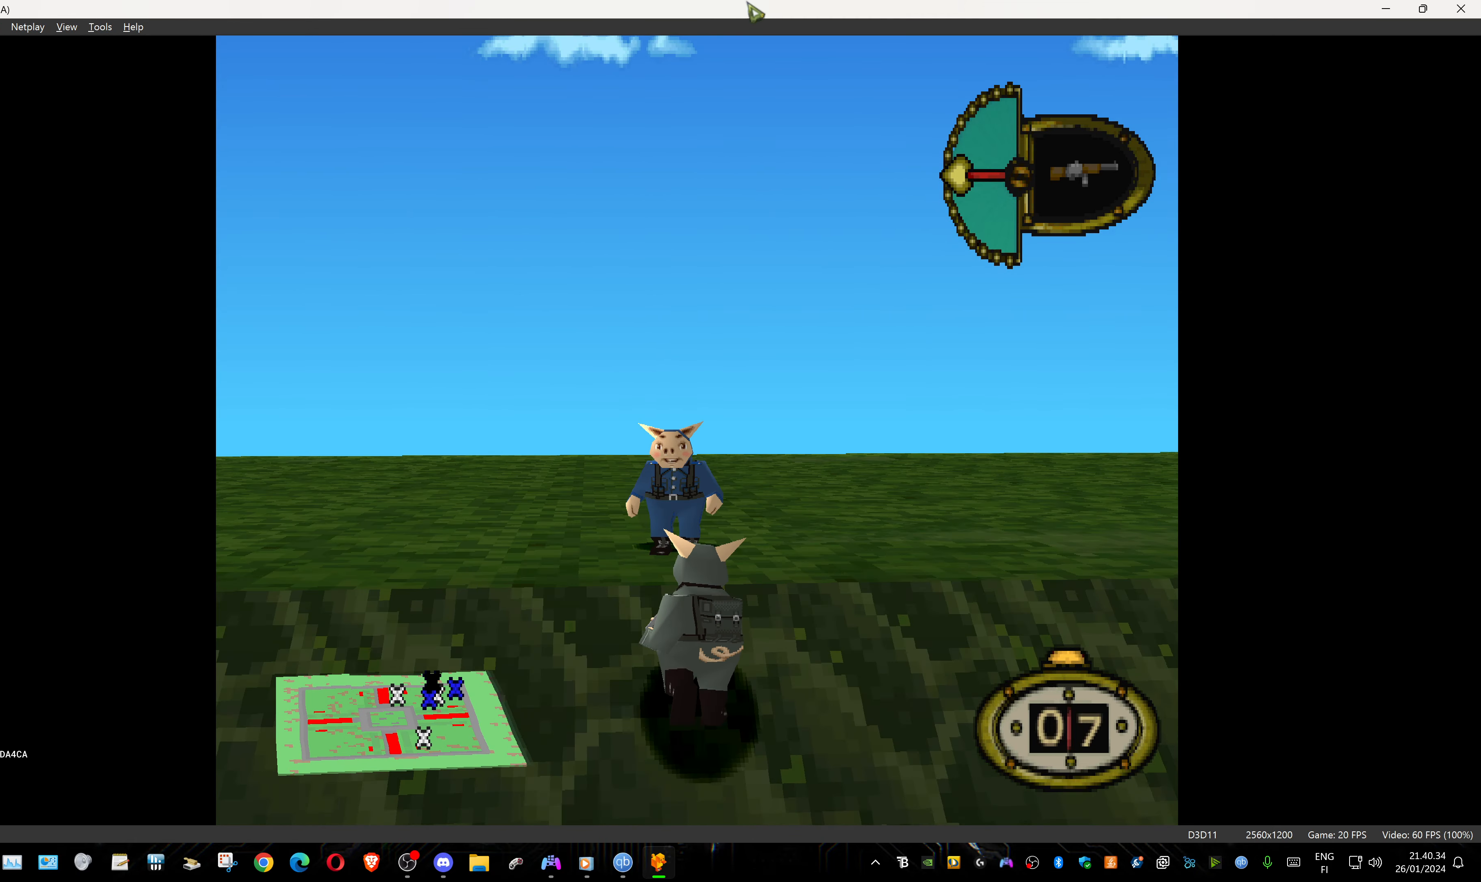
{"buttons": [], "events": [[366, "DPAD_UP", "up"]]}
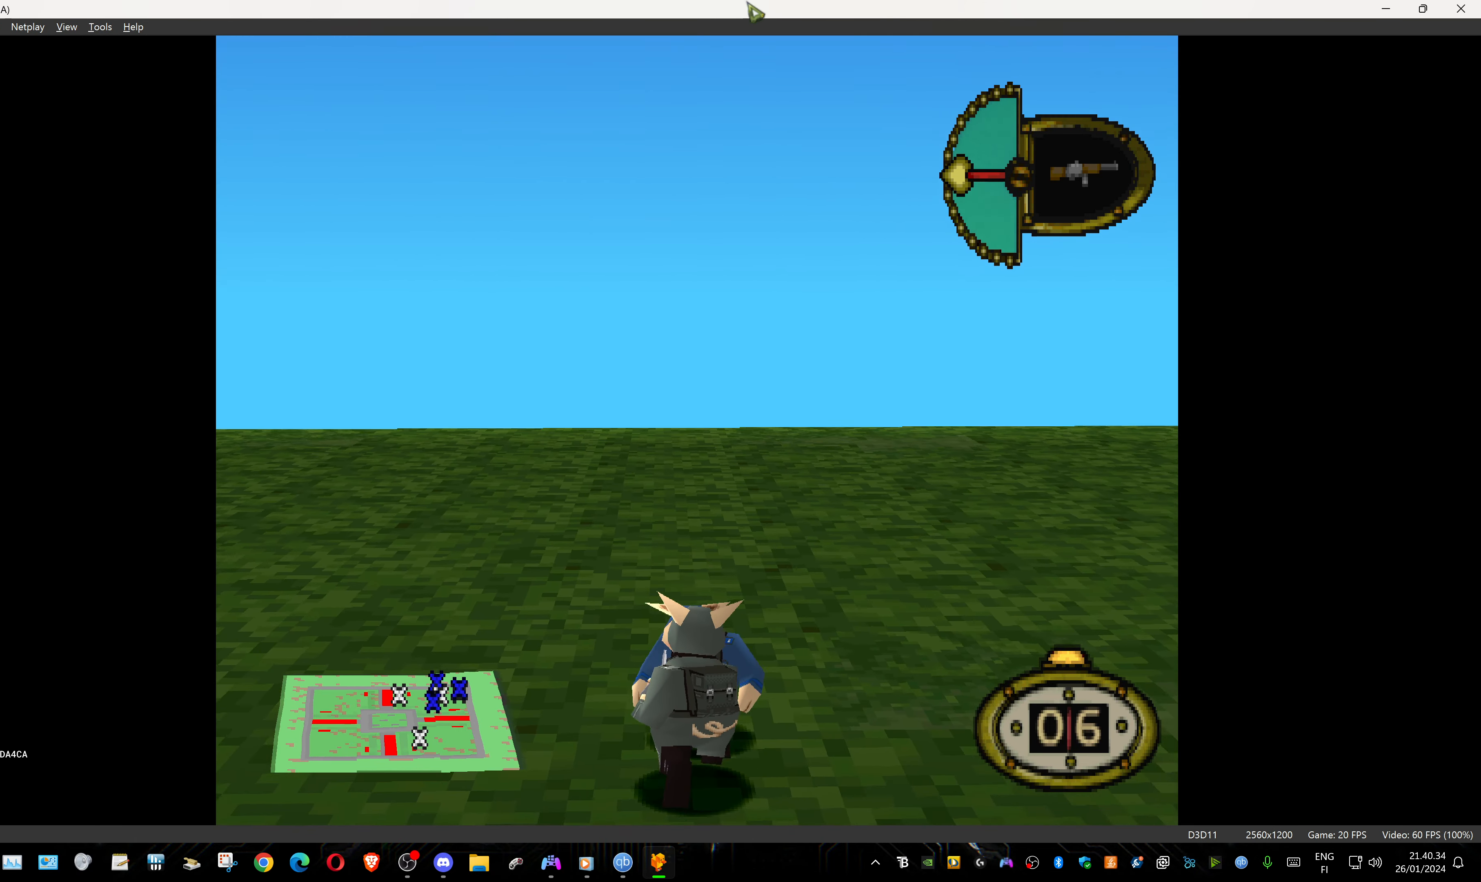
{"buttons": [], "events": []}
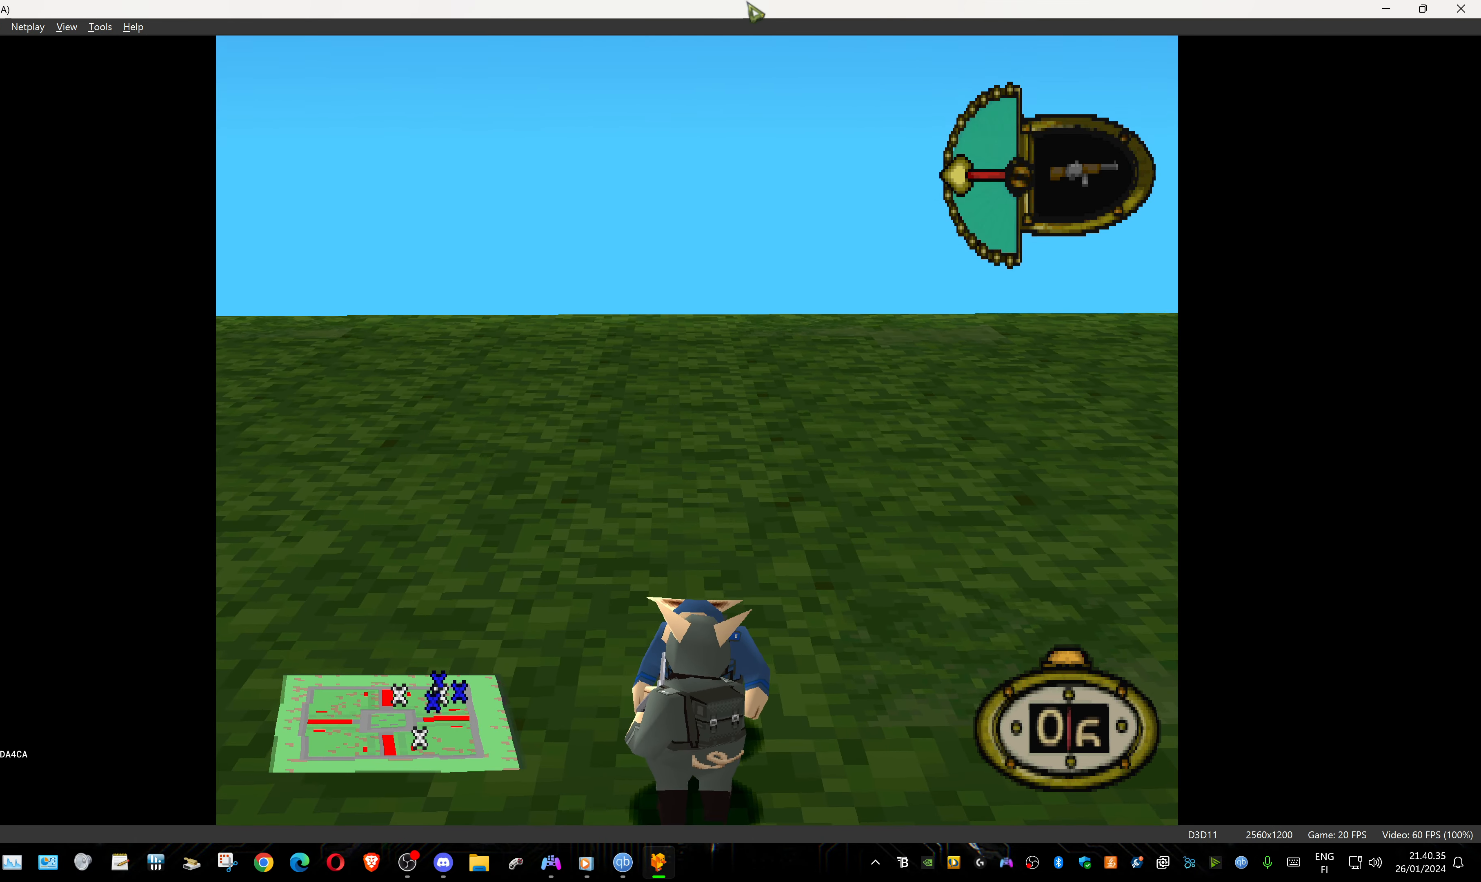
{"buttons": ["DPAD_LEFT"], "events": [[16, "DPAD_UP", "down"], [66, "DPAD_UP", "up"], [333, "DPAD_LEFT", "down"]]}
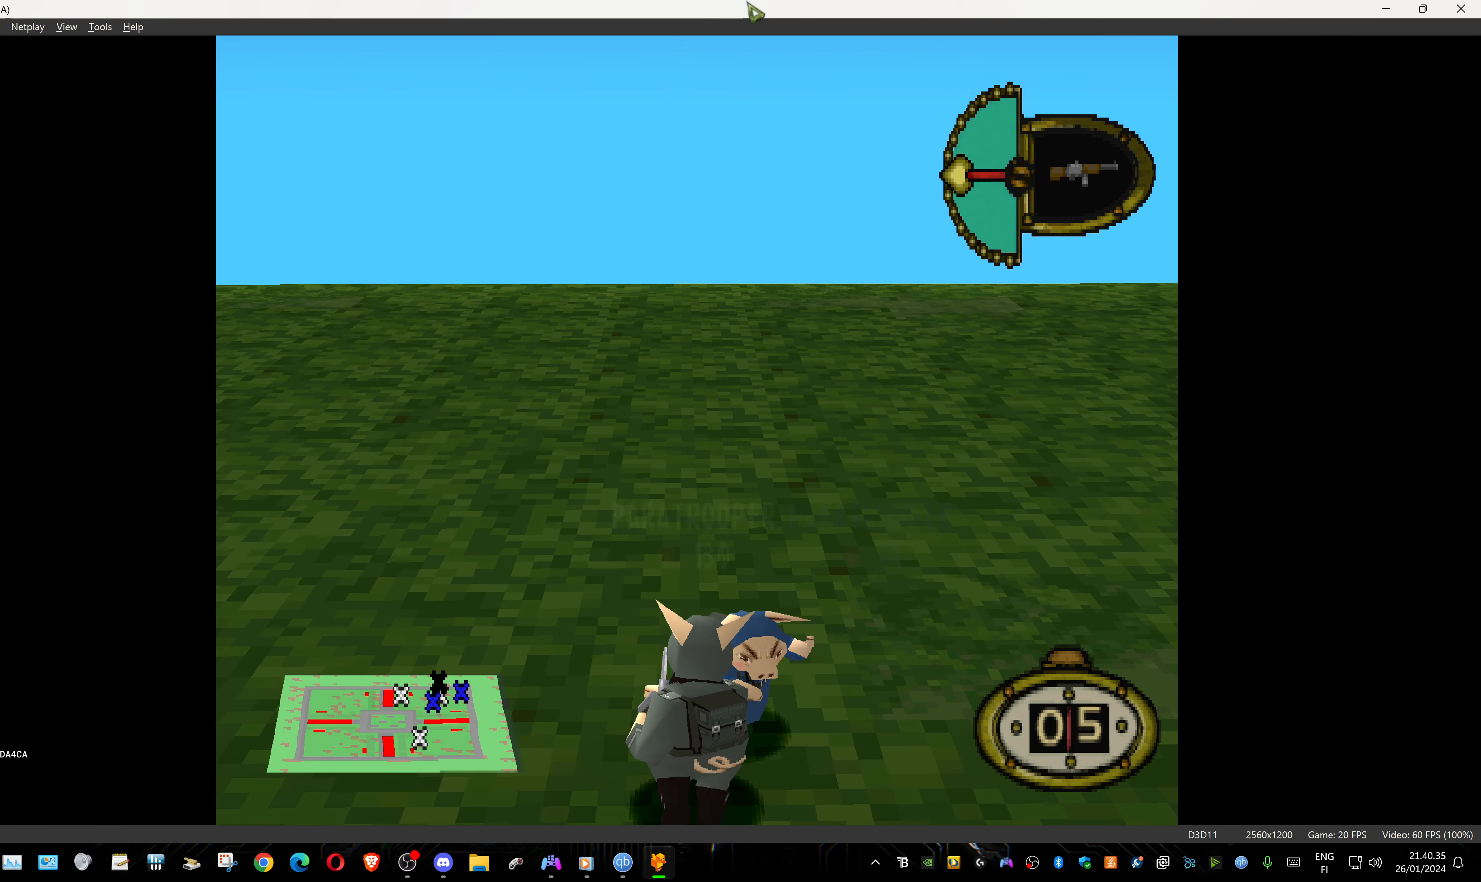
{"buttons": ["DPAD_DOWN"], "events": [[333, "DPAD_LEFT", "up"], [416, "DPAD_DOWN", "down"]]}
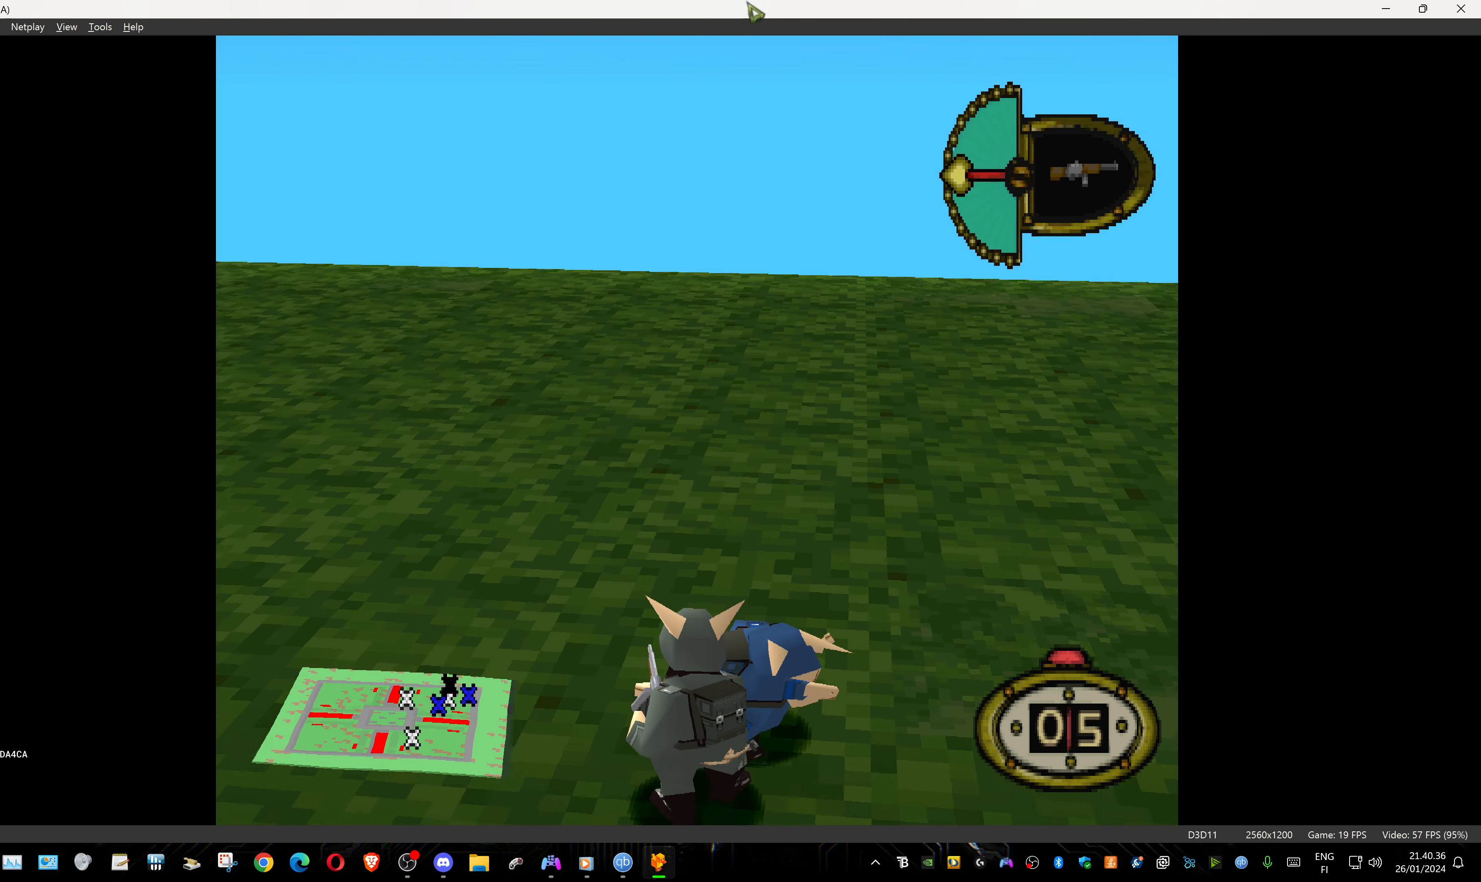
{"buttons": ["DPAD_RIGHT"], "events": [[116, "DPAD_DOWN", "up"], [266, "DPAD_RIGHT", "down"]]}
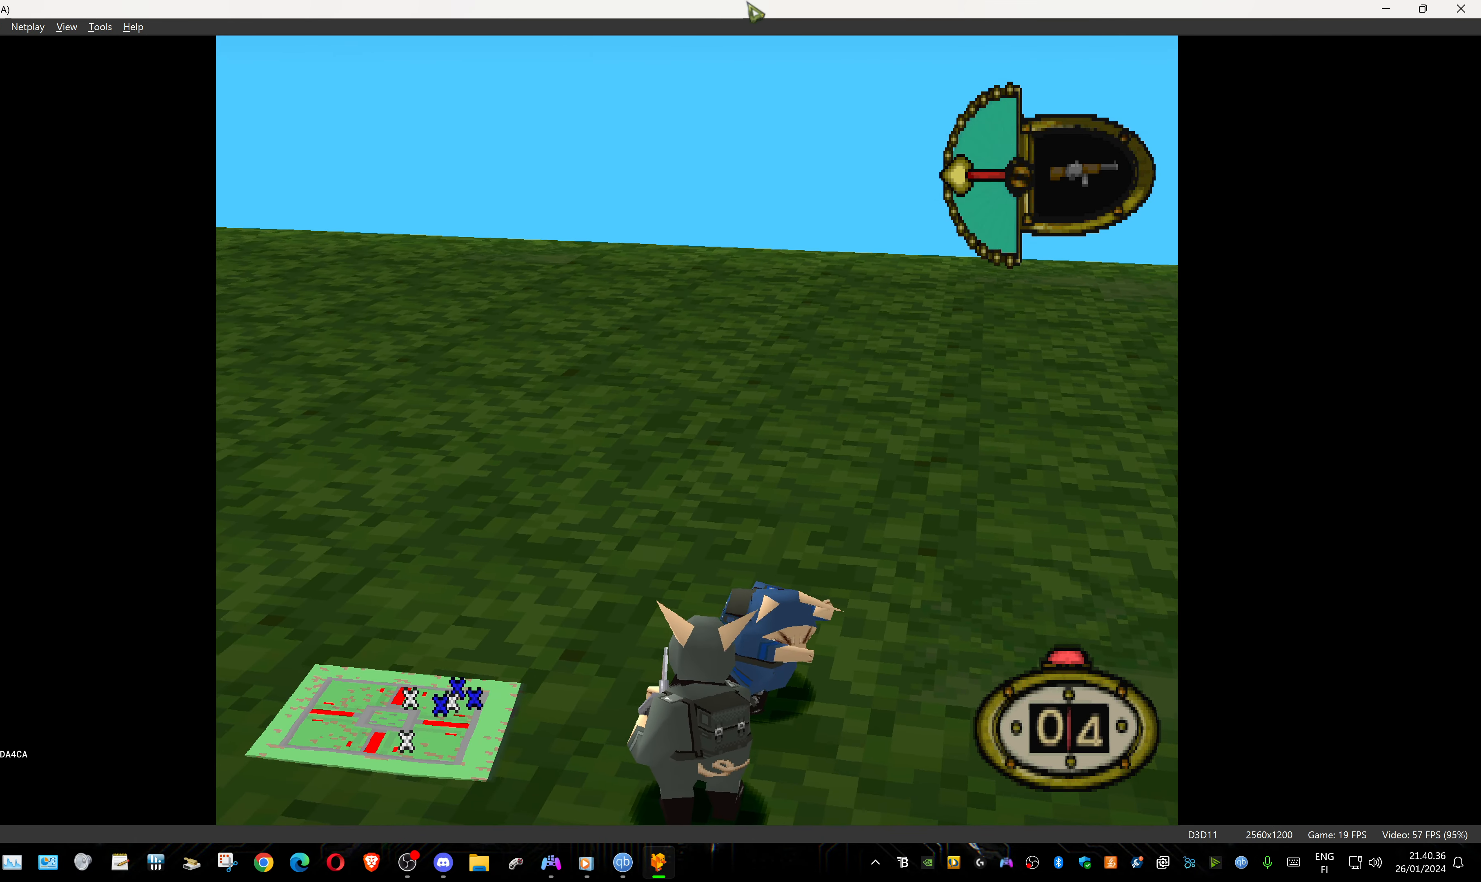
{"buttons": ["DPAD_UP"], "events": [[250, "DPAD_RIGHT", "up"], [433, "DPAD_UP", "down"]]}
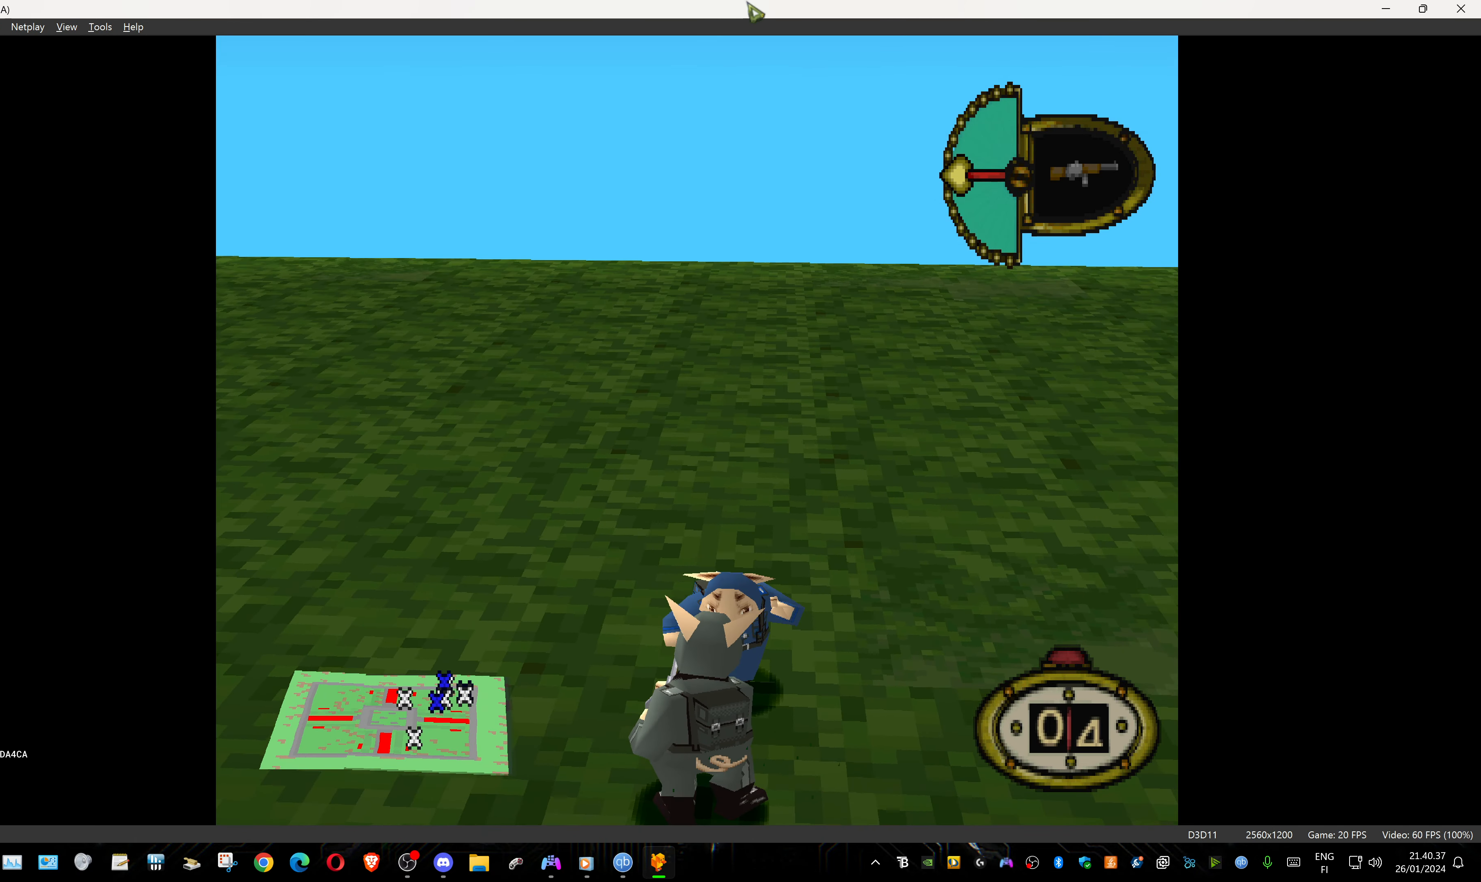
{"buttons": [], "events": [[50, "DPAD_UP", "up"]]}
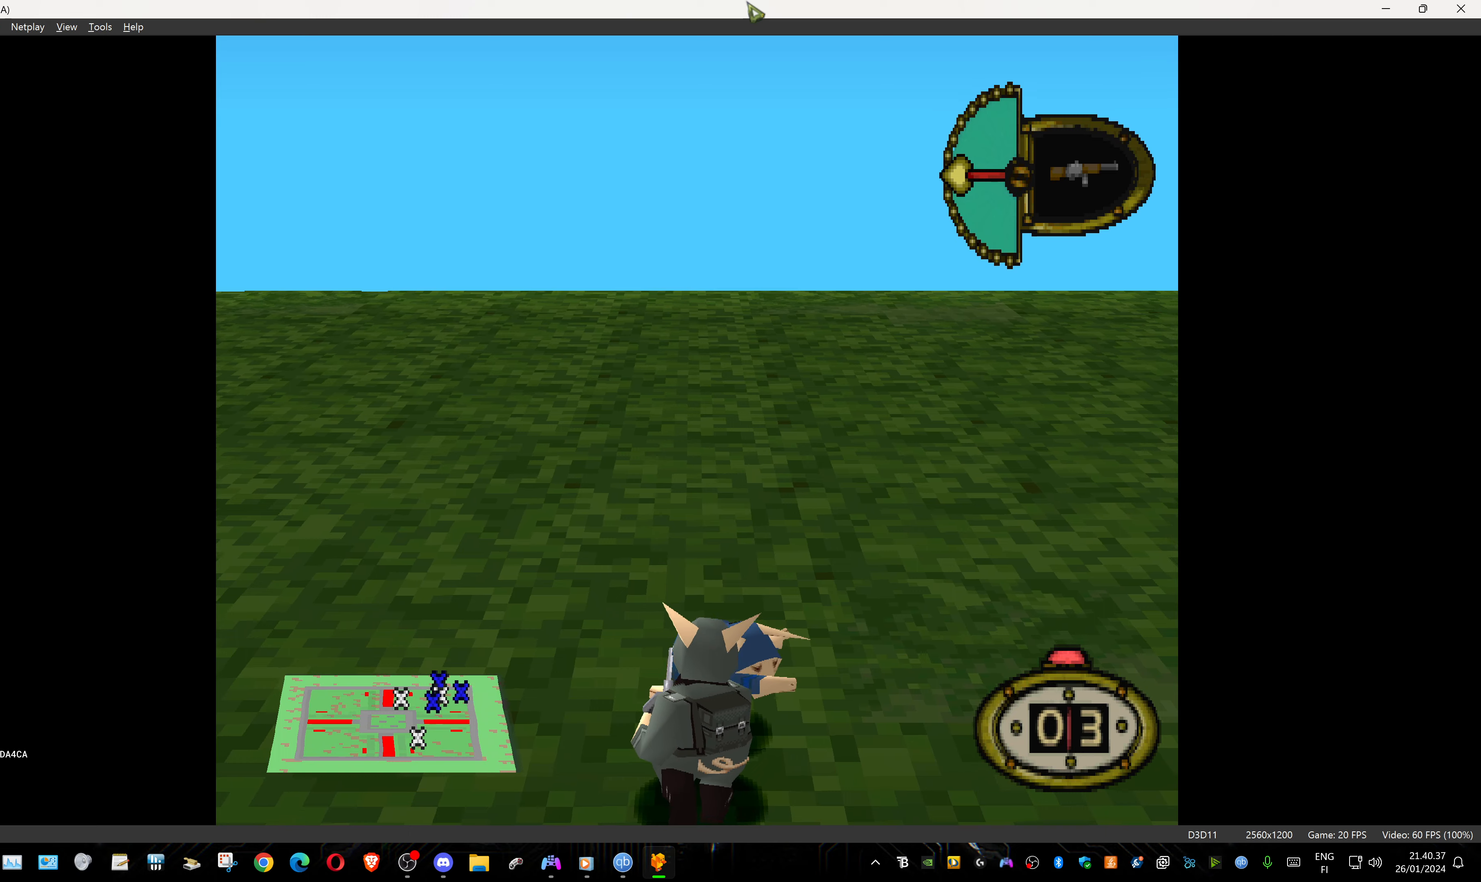
{"buttons": [], "events": [[117, "DPAD_UP", "down"], [200, "DPAD_UP", "up"]]}
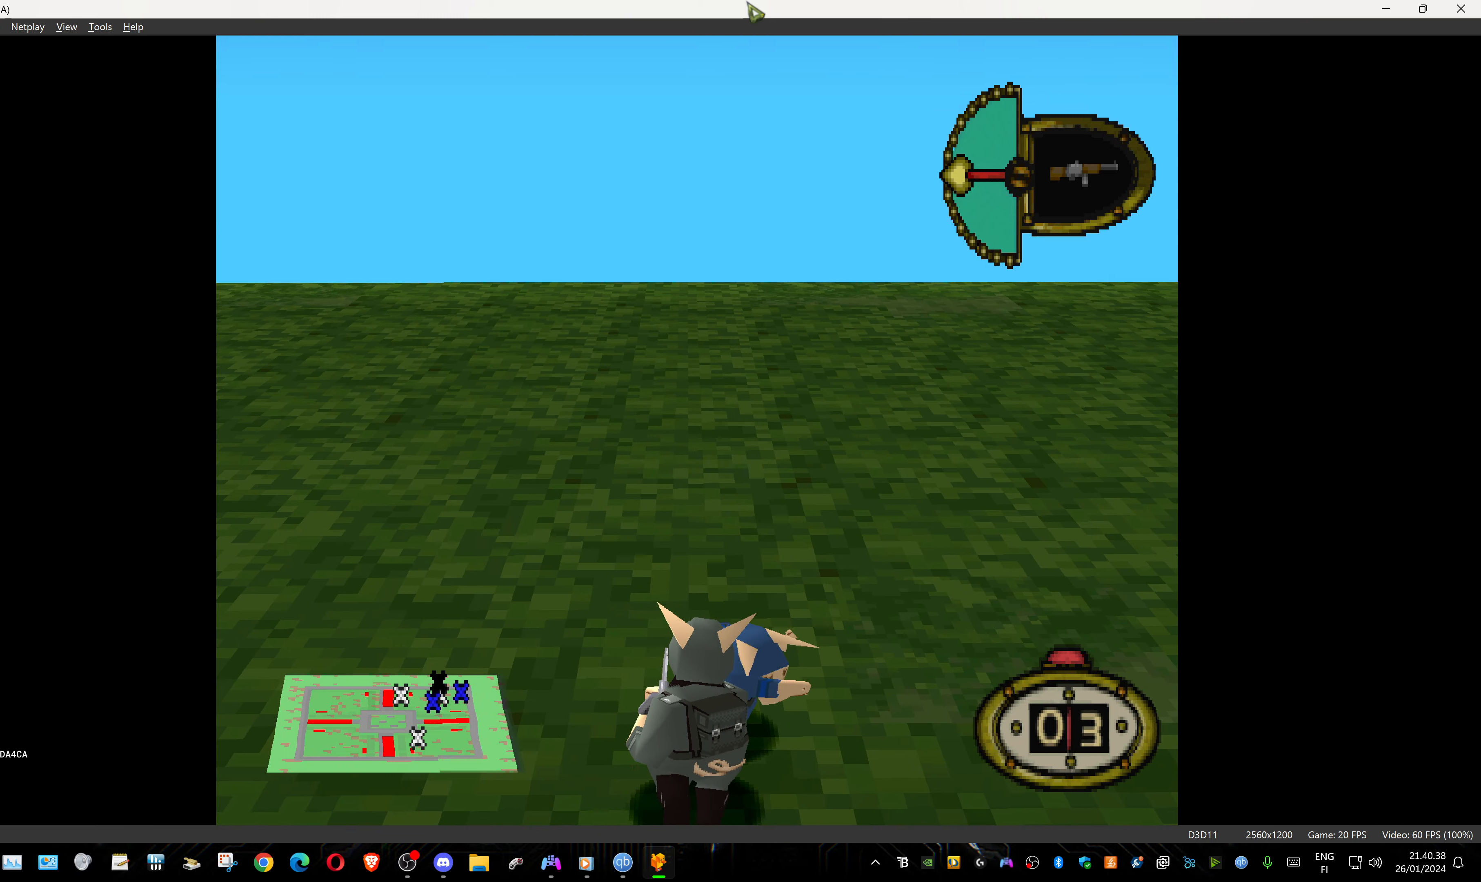
{"buttons": ["DPAD_LEFT"], "events": [[350, "DPAD_LEFT", "down"]]}
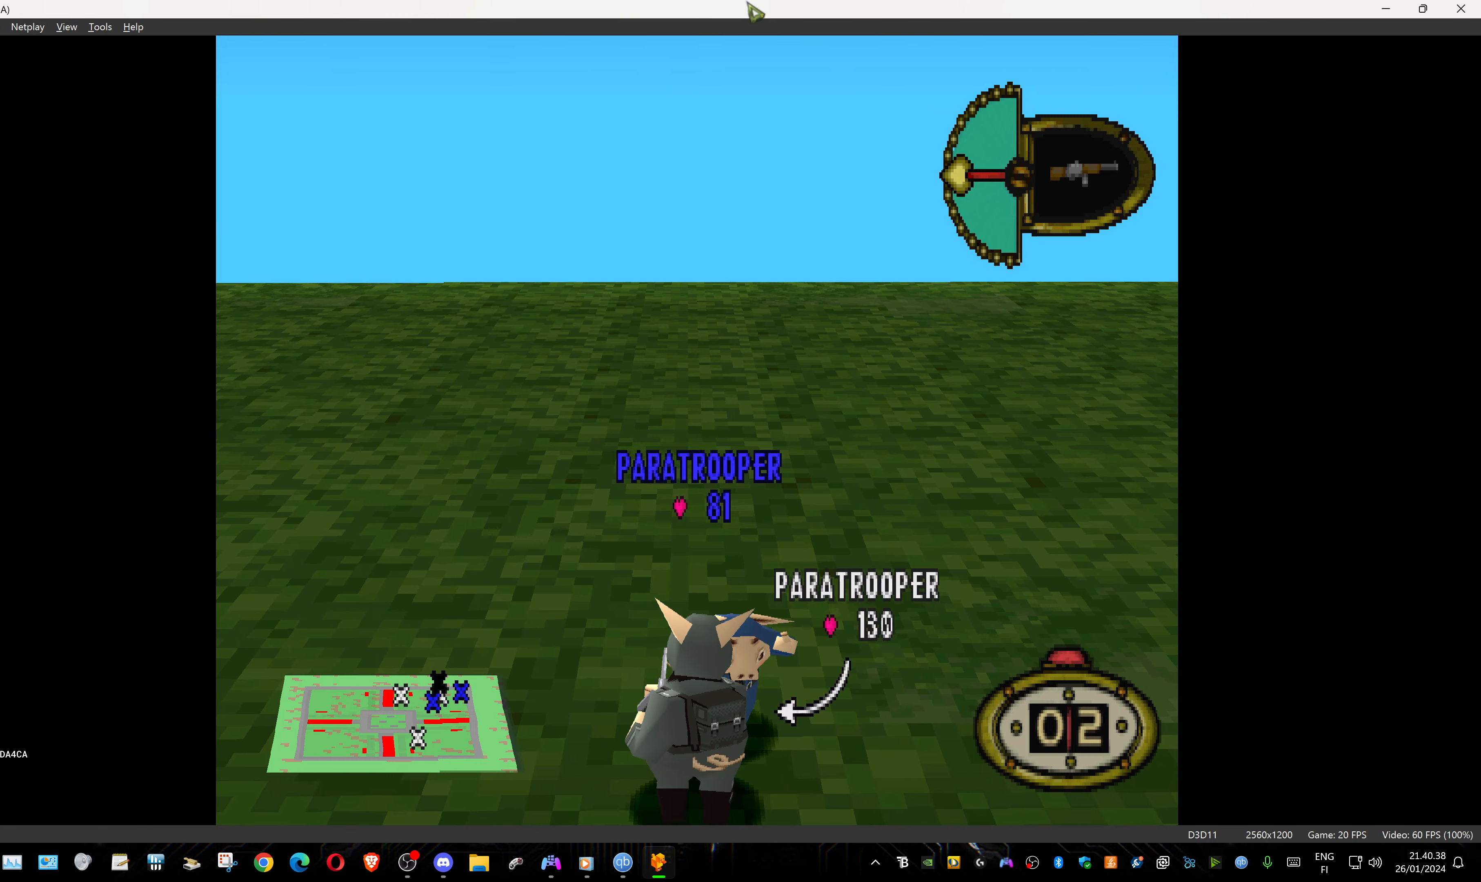
{"buttons": ["DPAD_DOWN"], "events": [[333, "DPAD_LEFT", "up"], [383, "DPAD_DOWN", "down"]]}
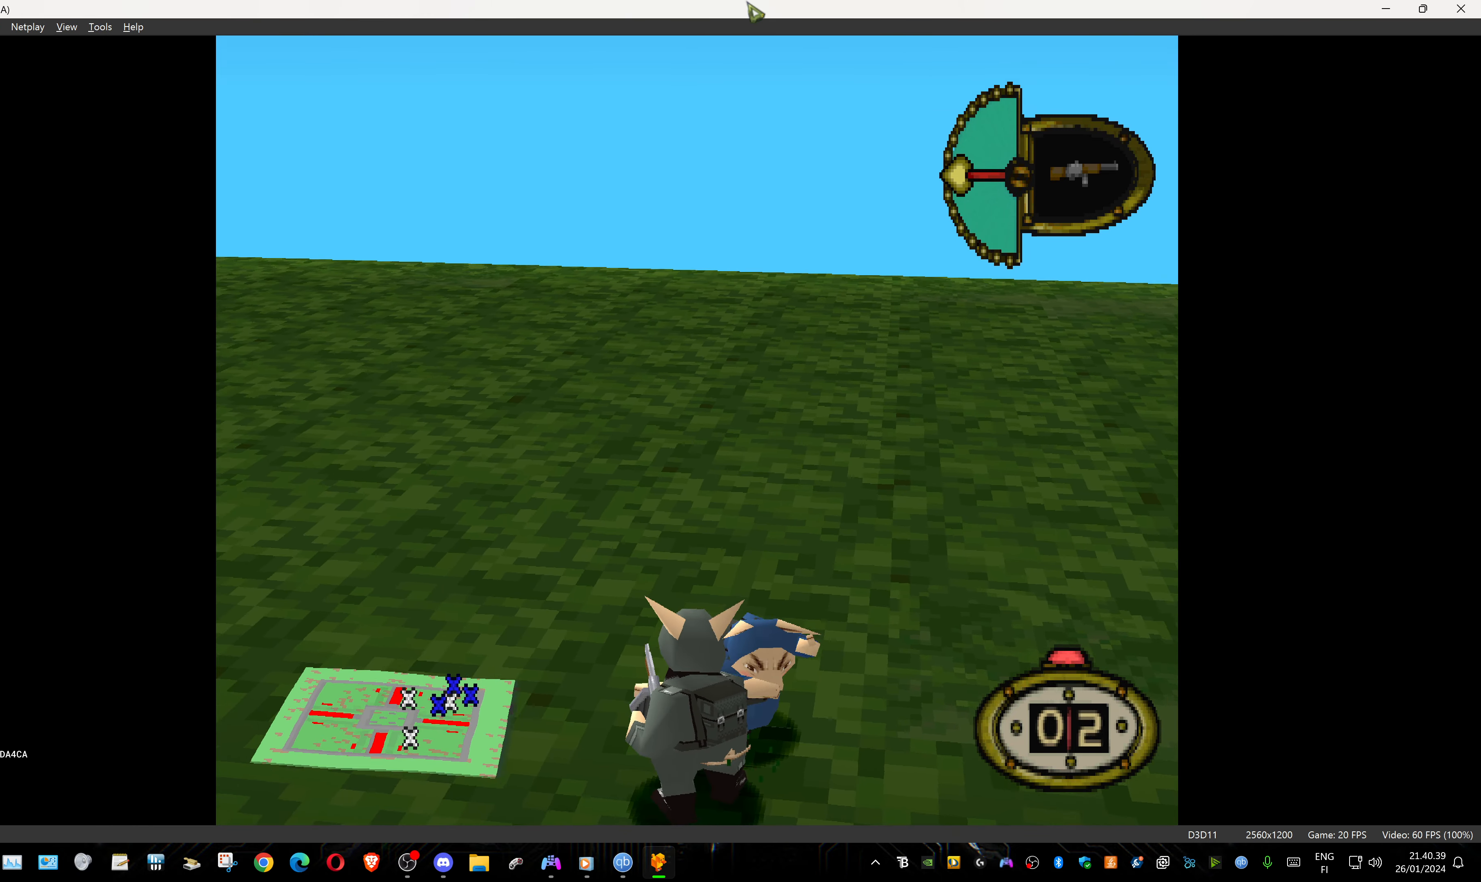
{"buttons": ["DPAD_RIGHT"], "events": [[50, "DPAD_DOWN", "up"], [167, "DPAD_RIGHT", "down"]]}
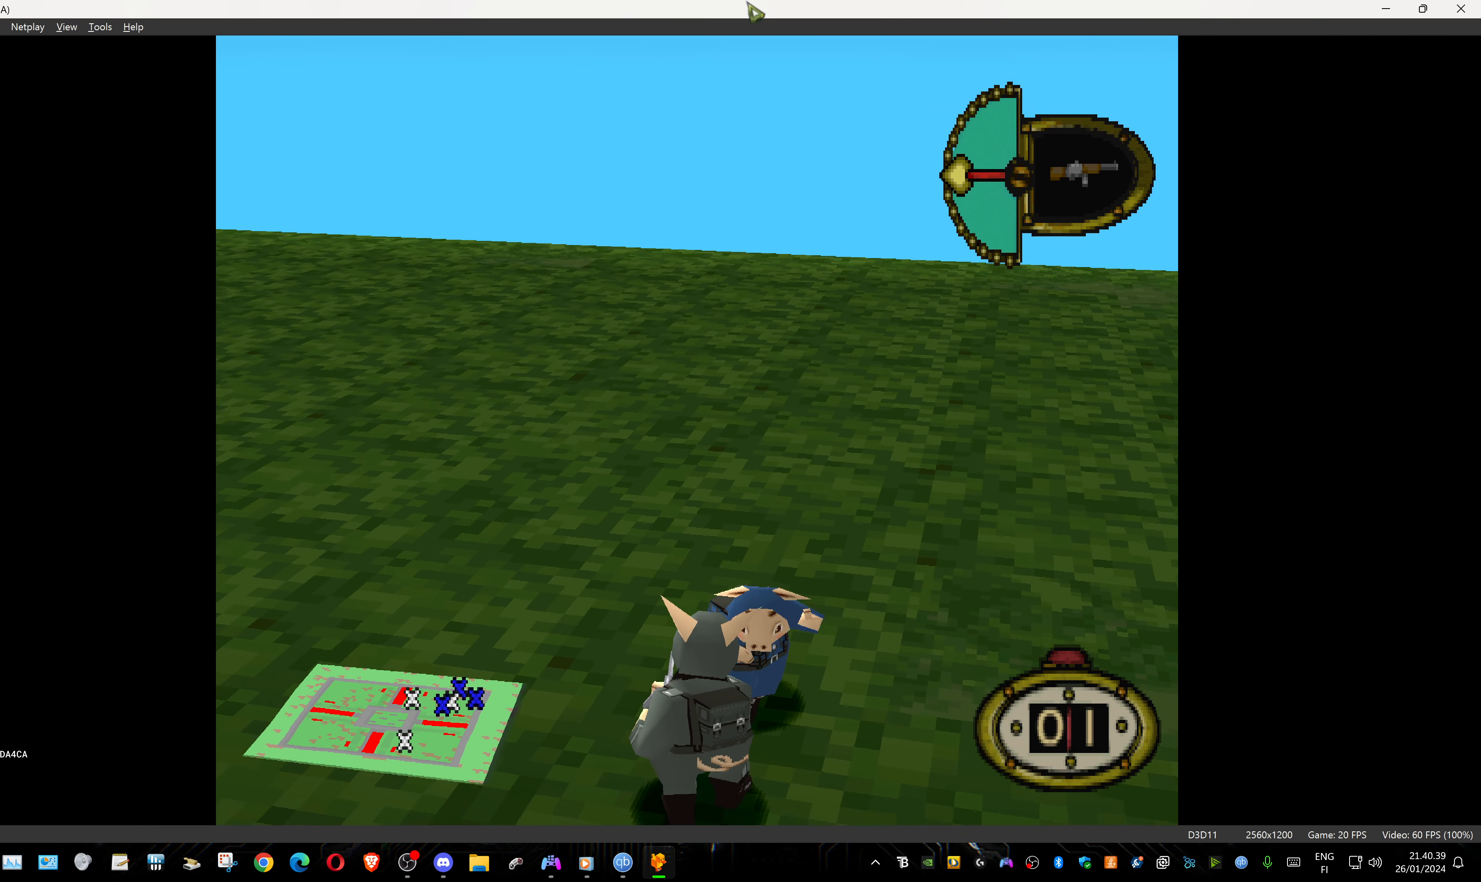
{"buttons": ["CROSS"], "events": [[150, "DPAD_RIGHT", "up"], [450, "CROSS", "down"]]}
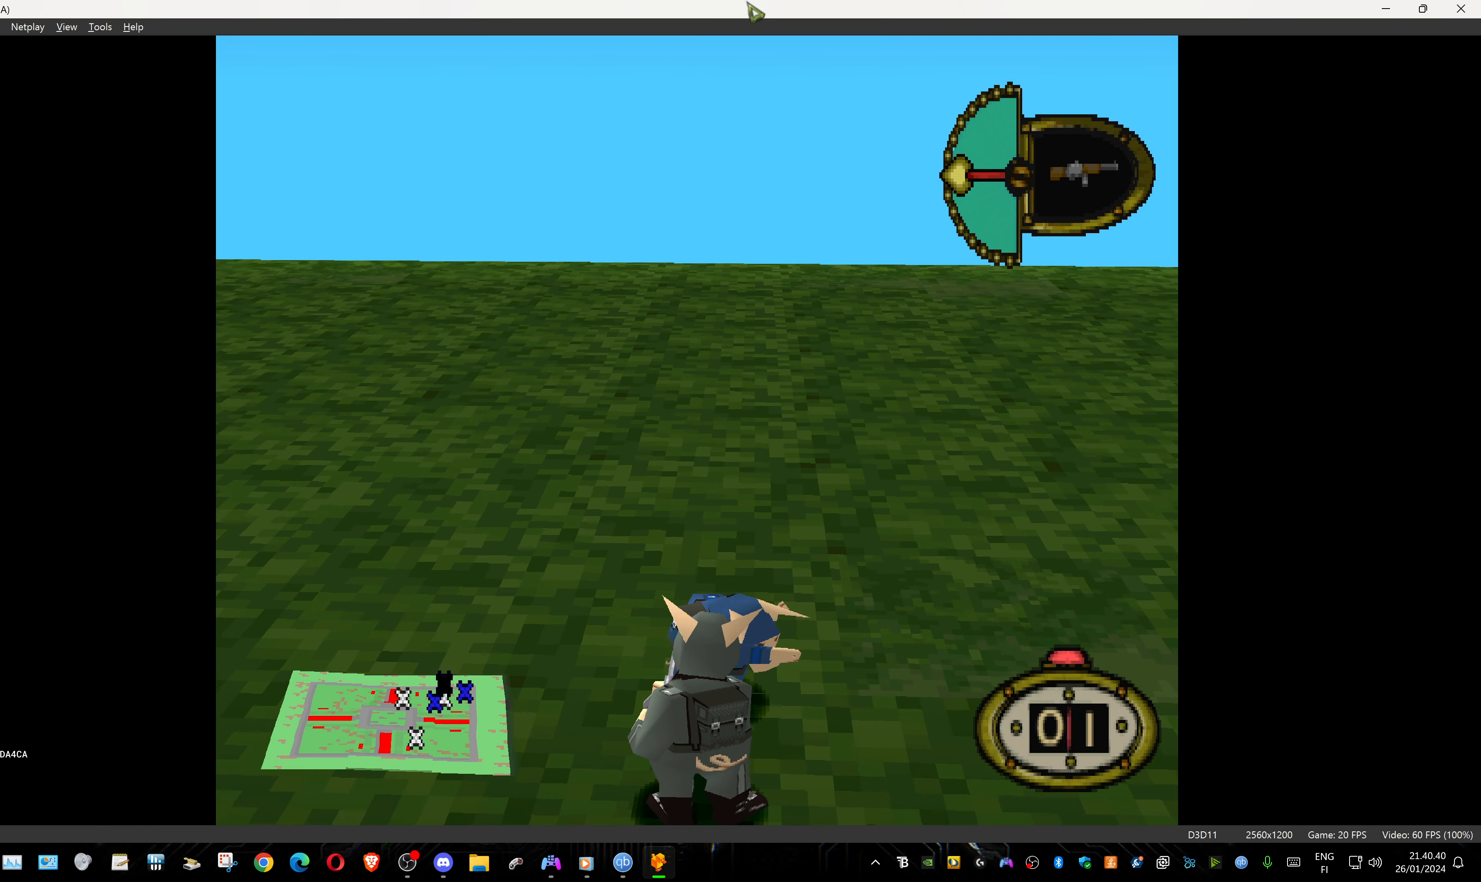
{"buttons": [], "events": [[83, "CROSS", "up"]]}